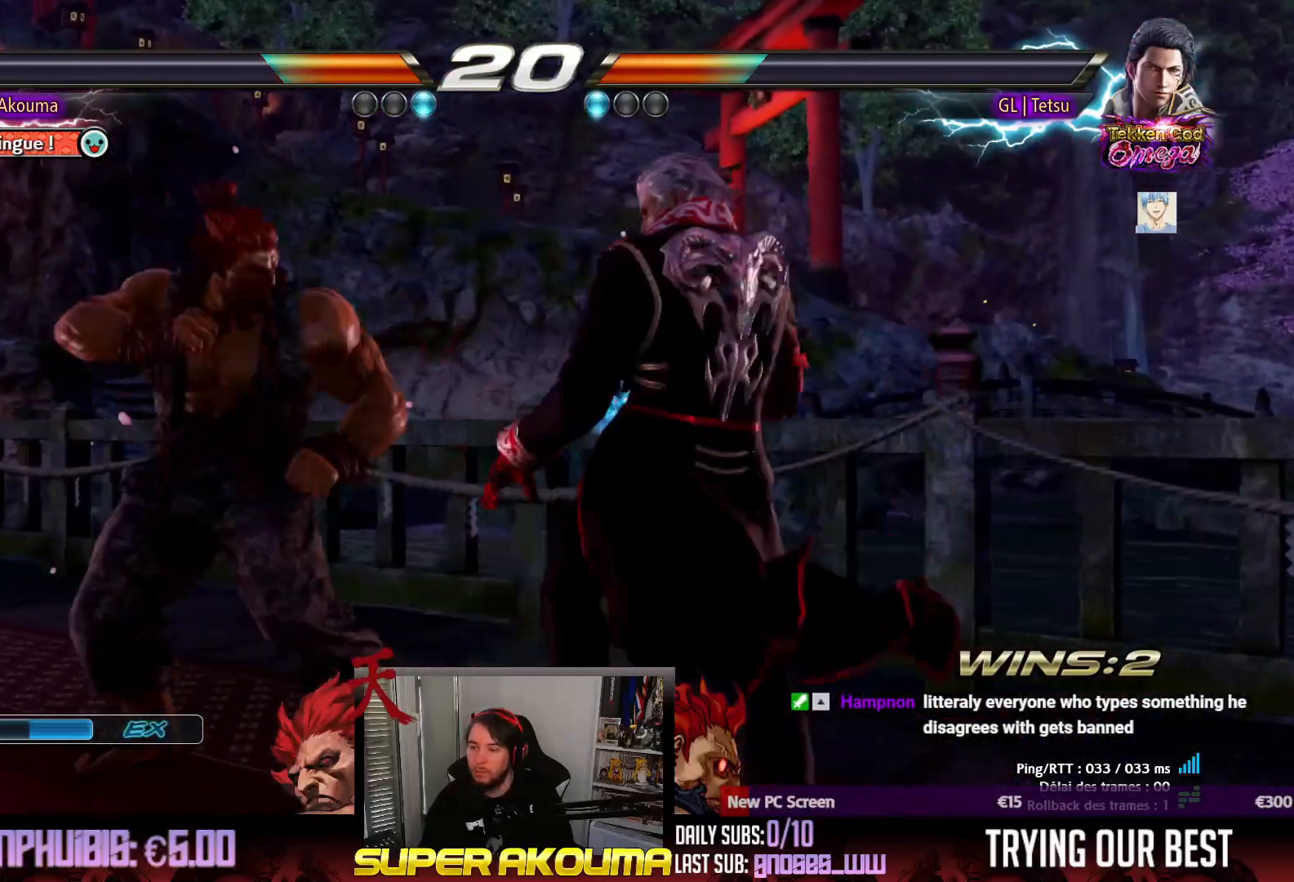
Gameplay with a controller (arcade stick); each line is a JSON object with the inputs held at the frame after it. "events" lists button and stick changes between this image and that frame as [ms after this image, input, new state], when the widget could be followed in between. Not read: L3 R3 other_buttons.
{"buttons": ["DPAD_LEFT"], "events": [[17, "DPAD_LEFT", "up"], [50, "DPAD_LEFT", "down"]]}
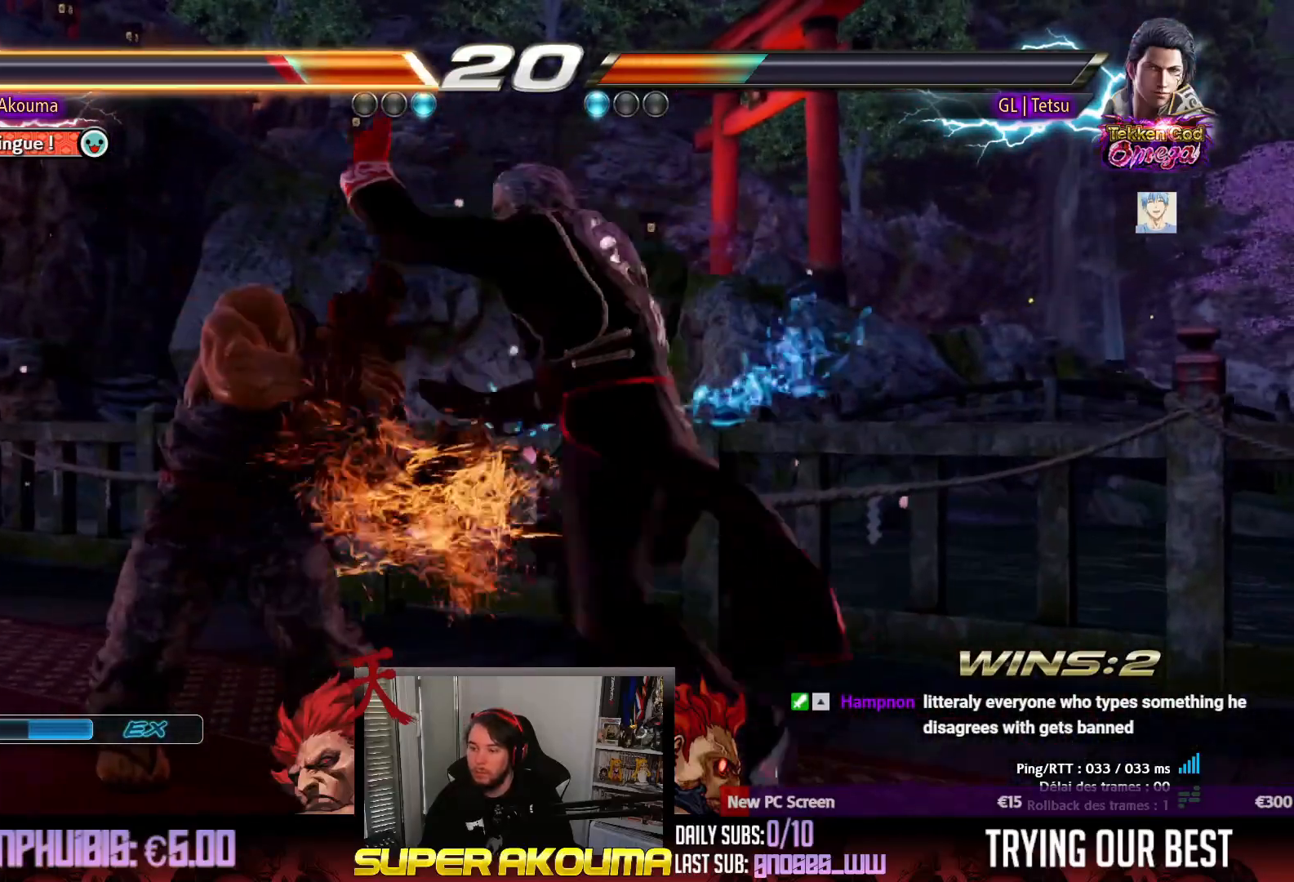
{"buttons": ["DPAD_RIGHT"], "events": [[350, "DPAD_LEFT", "up"], [417, "DPAD_RIGHT", "down"]]}
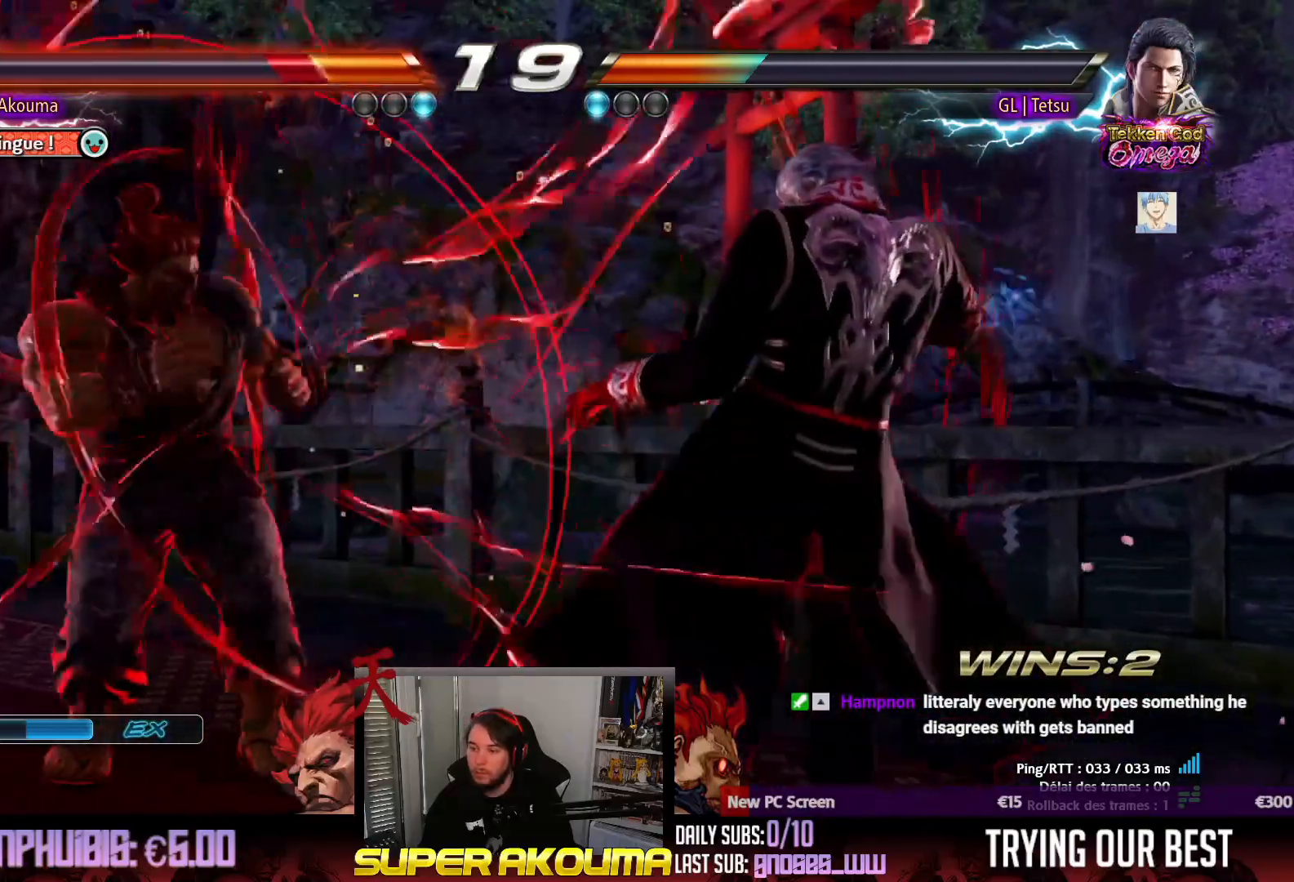
{"buttons": ["DPAD_LEFT"], "events": [[33, "DPAD_RIGHT", "up"], [100, "DPAD_RIGHT", "down"], [183, "DPAD_RIGHT", "up"], [217, "DPAD_LEFT", "down"]]}
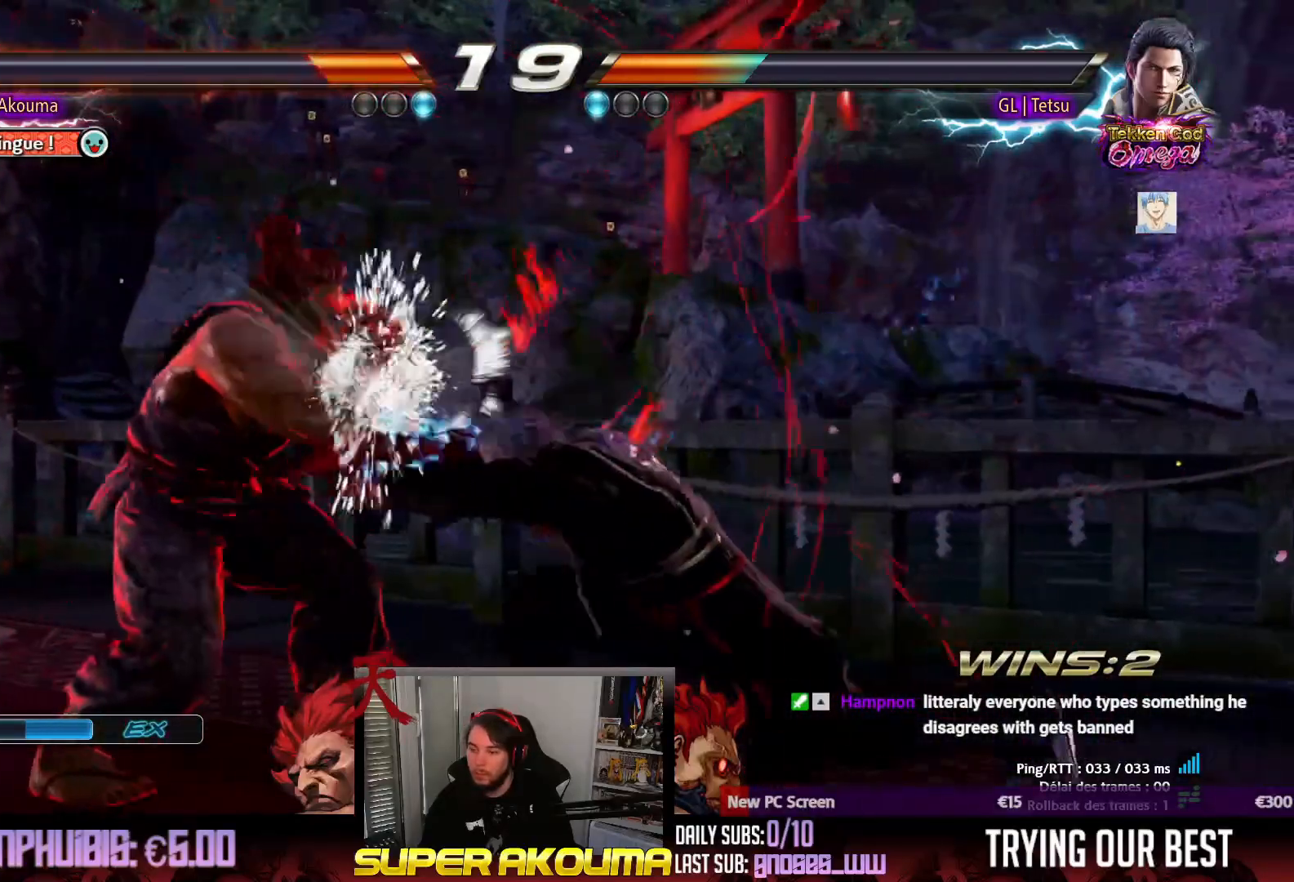
{"buttons": ["DPAD_LEFT"], "events": []}
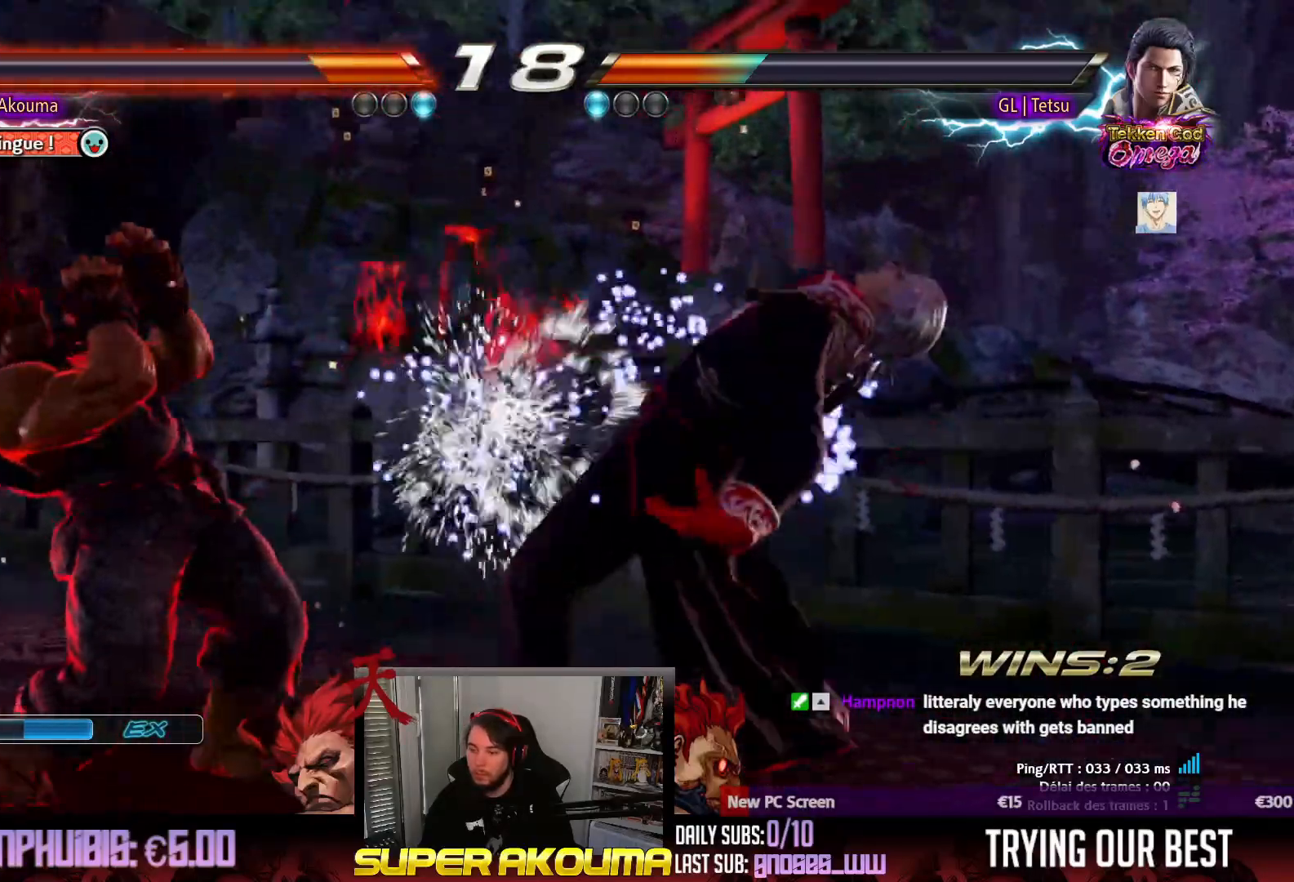
{"buttons": ["CIRCLE", "DPAD_RIGHT"], "events": [[33, "DPAD_LEFT", "up"], [133, "DPAD_RIGHT", "down"], [217, "DPAD_RIGHT", "up"], [267, "DPAD_RIGHT", "down"], [283, "CIRCLE", "down"]]}
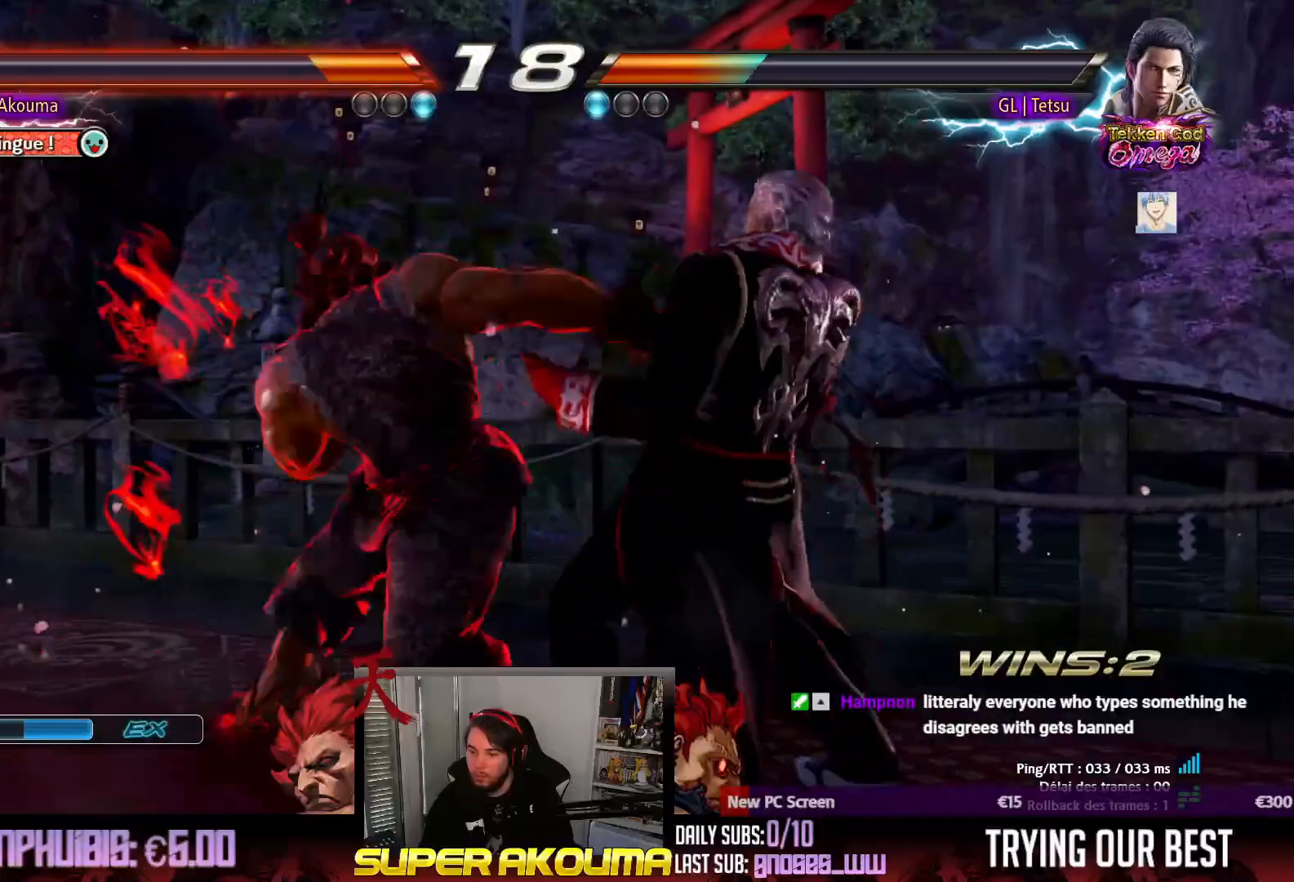
{"buttons": [], "events": [[333, "DPAD_RIGHT", "up"], [417, "CIRCLE", "up"]]}
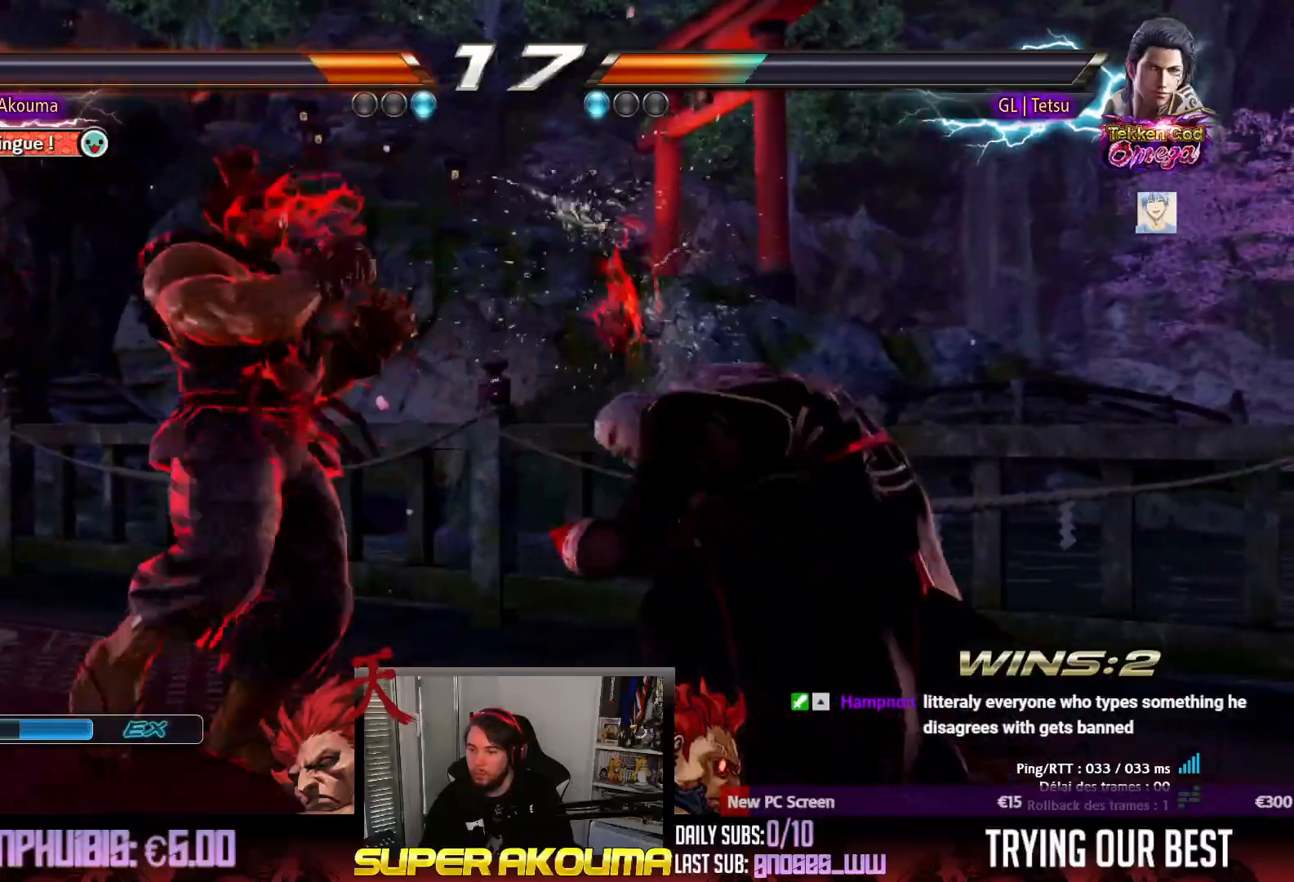
{"buttons": ["DPAD_LEFT"], "events": [[67, "DPAD_RIGHT", "down"], [167, "DPAD_RIGHT", "up"], [233, "DPAD_RIGHT", "down"], [350, "DPAD_LEFT", "down"], [350, "DPAD_RIGHT", "up"]]}
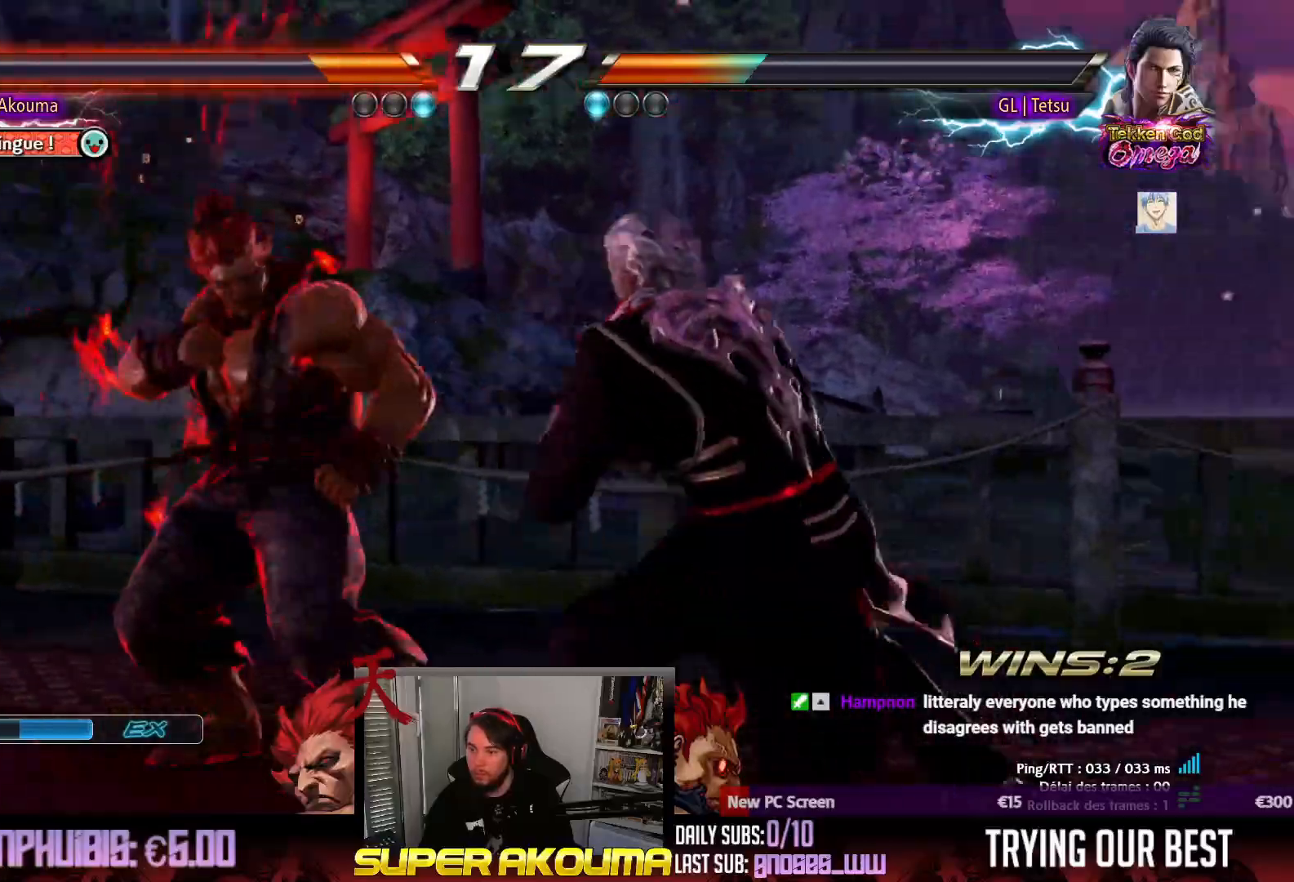
{"buttons": ["CIRCLE", "DPAD_DOWN"], "events": [[50, "CIRCLE", "down"], [50, "DPAD_DOWN", "down"], [50, "DPAD_LEFT", "up"]]}
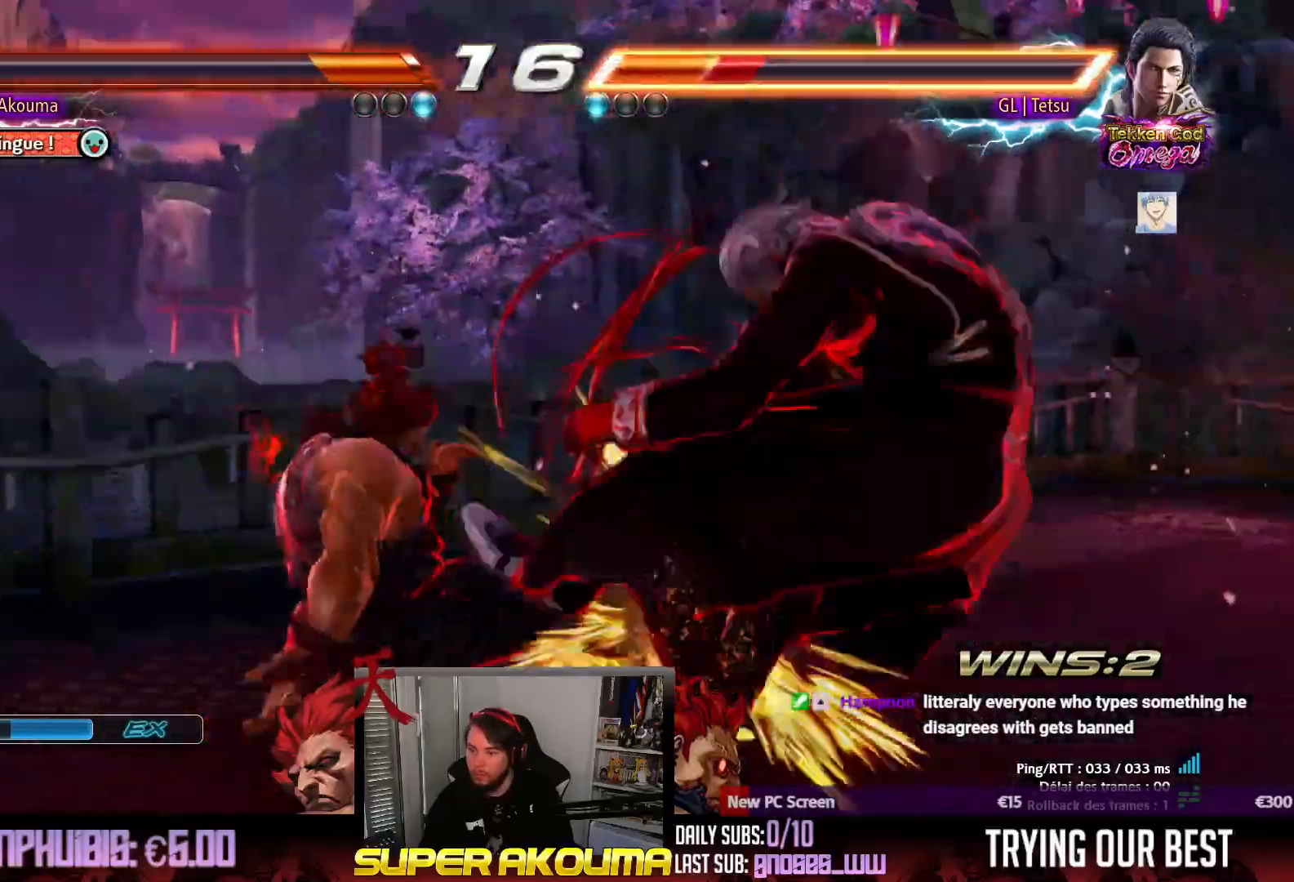
{"buttons": [], "events": [[100, "DPAD_DOWN", "up"], [133, "CIRCLE", "up"], [417, "DPAD_RIGHT", "down"], [500, "DPAD_RIGHT", "up"]]}
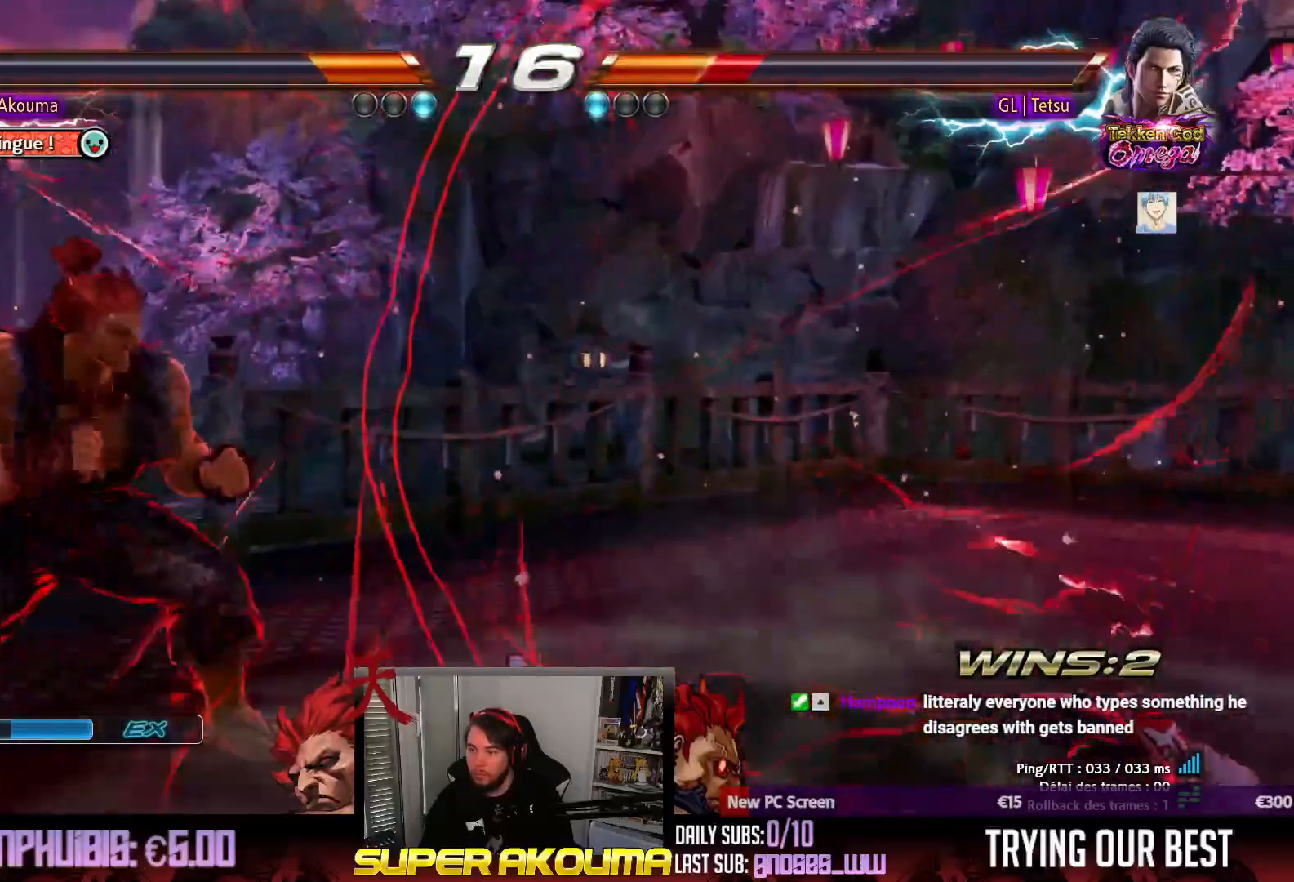
{"buttons": ["CIRCLE"], "events": [[67, "DPAD_RIGHT", "down"], [150, "DPAD_RIGHT", "up"], [183, "DPAD_DOWN", "down"], [217, "DPAD_RIGHT", "down"], [233, "CIRCLE", "down"], [333, "DPAD_DOWN", "up"], [383, "DPAD_RIGHT", "up"]]}
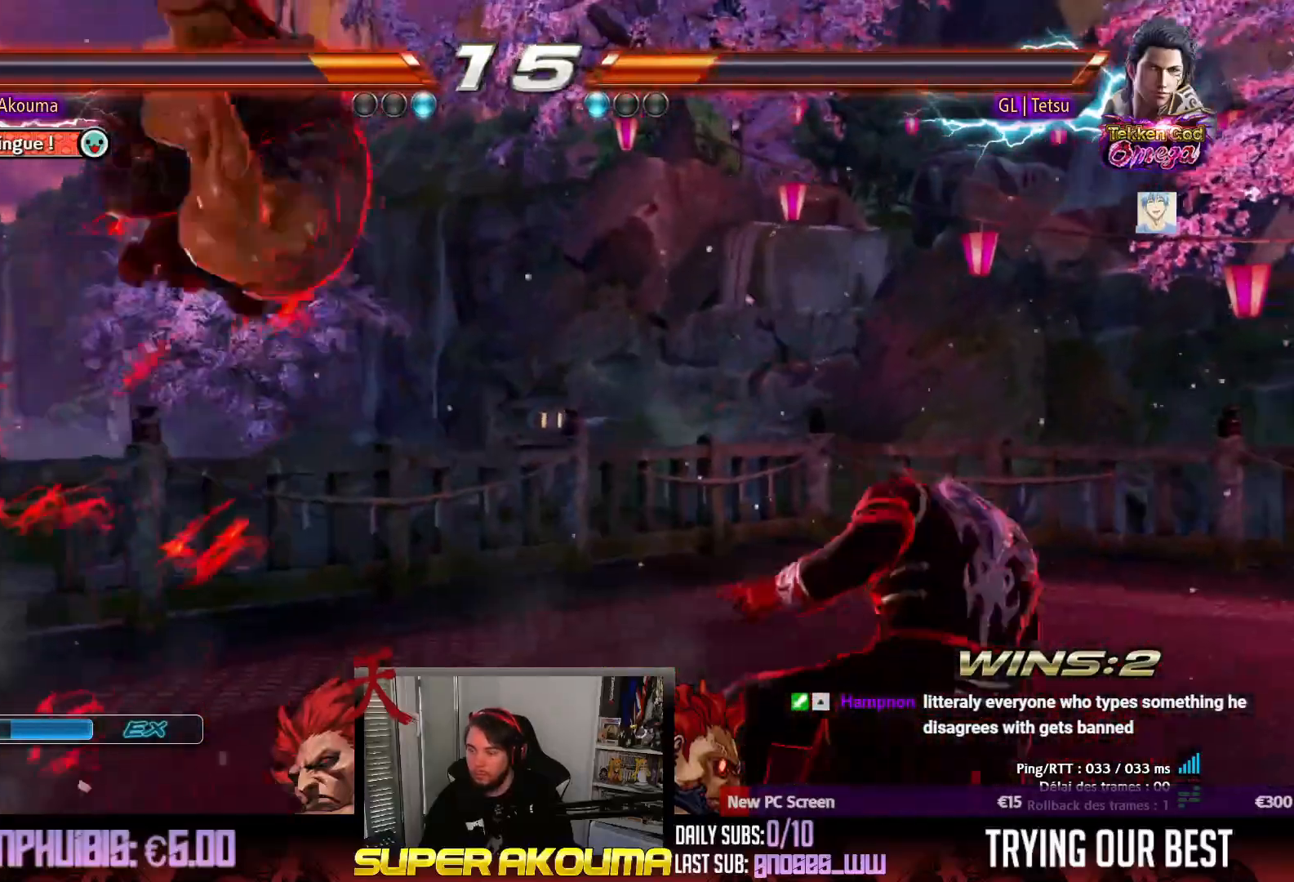
{"buttons": [], "events": [[167, "CIRCLE", "up"], [383, "SQUARE", "down"], [500, "SQUARE", "up"]]}
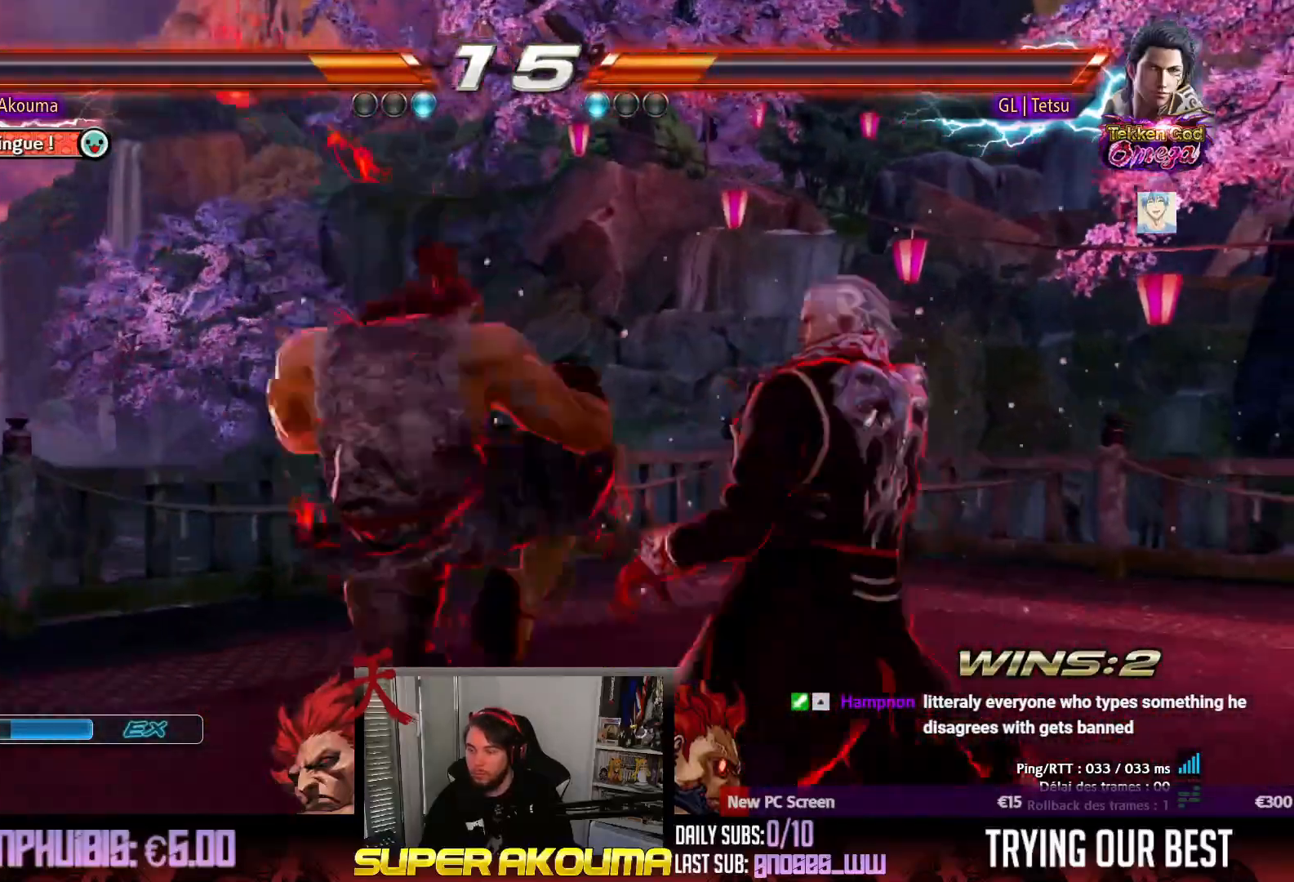
{"buttons": [], "events": [[50, "DPAD_LEFT", "down"], [450, "DPAD_LEFT", "up"]]}
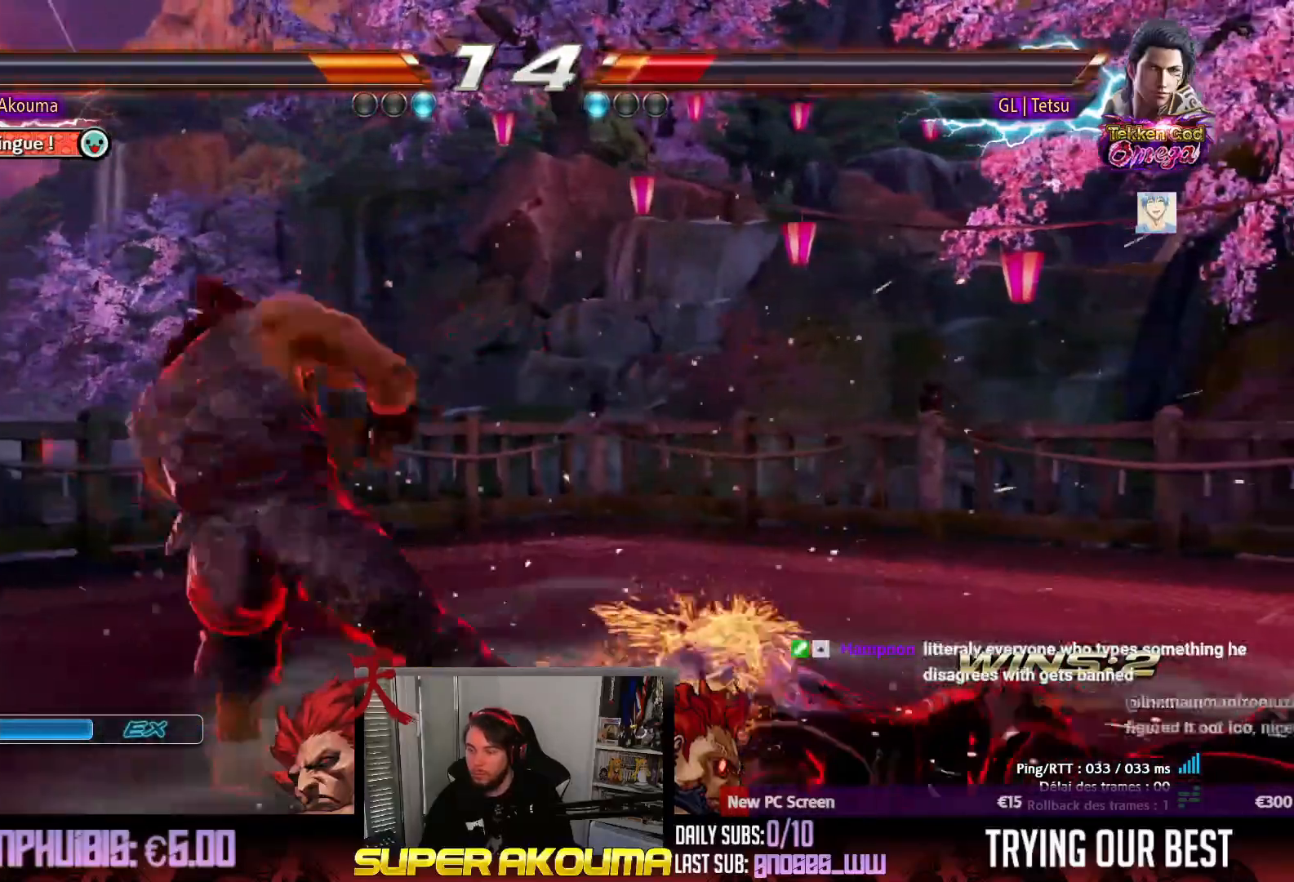
{"buttons": ["DPAD_RIGHT"], "events": [[100, "DPAD_RIGHT", "down"], [133, "CROSS", "down"], [217, "CROSS", "up"], [283, "CROSS", "down"], [350, "CROSS", "up"], [417, "CROSS", "down"], [500, "CROSS", "up"]]}
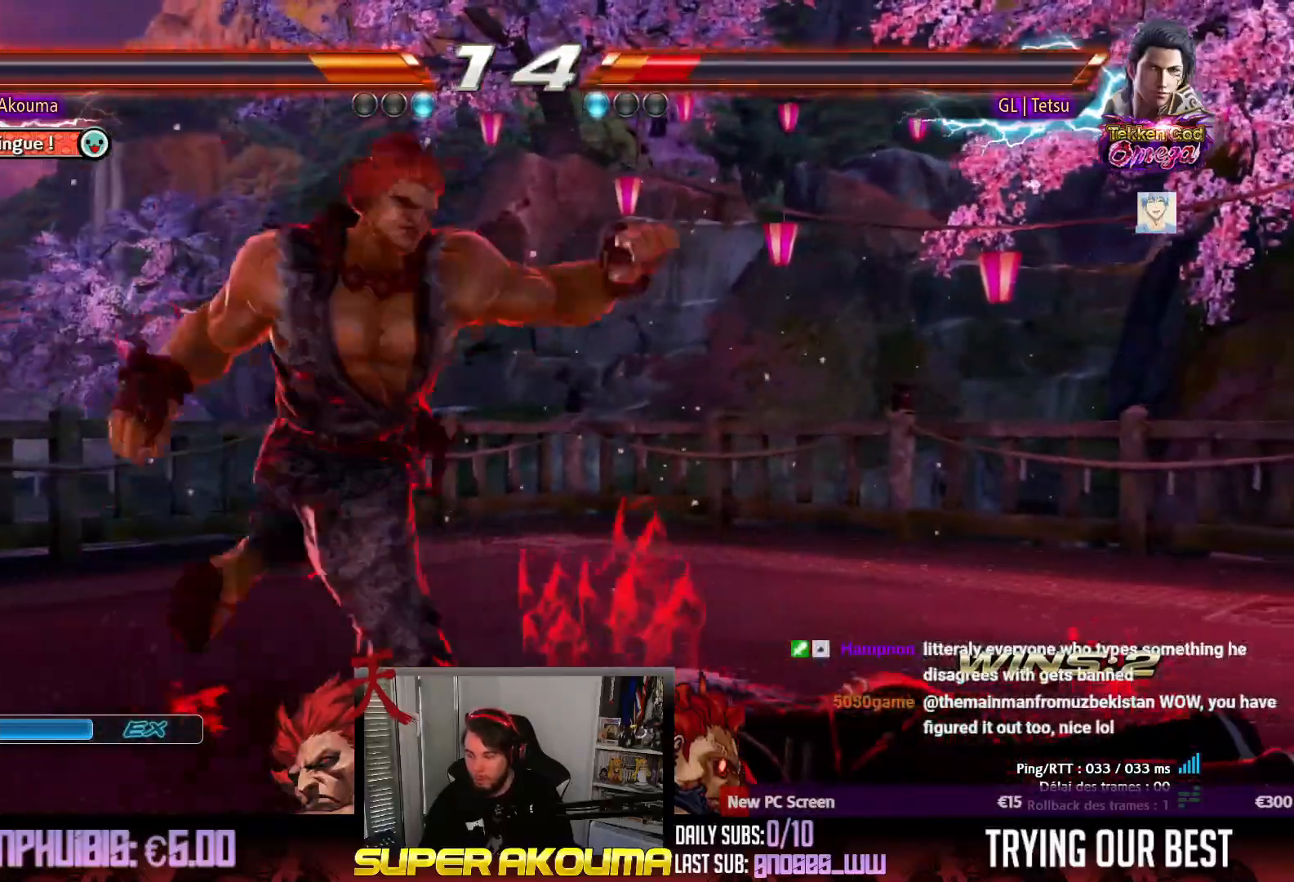
{"buttons": ["DPAD_LEFT"], "events": [[50, "CROSS", "down"], [150, "DPAD_RIGHT", "up"], [200, "CROSS", "up"], [317, "DPAD_RIGHT", "down"], [383, "DPAD_RIGHT", "up"], [417, "DPAD_LEFT", "down"]]}
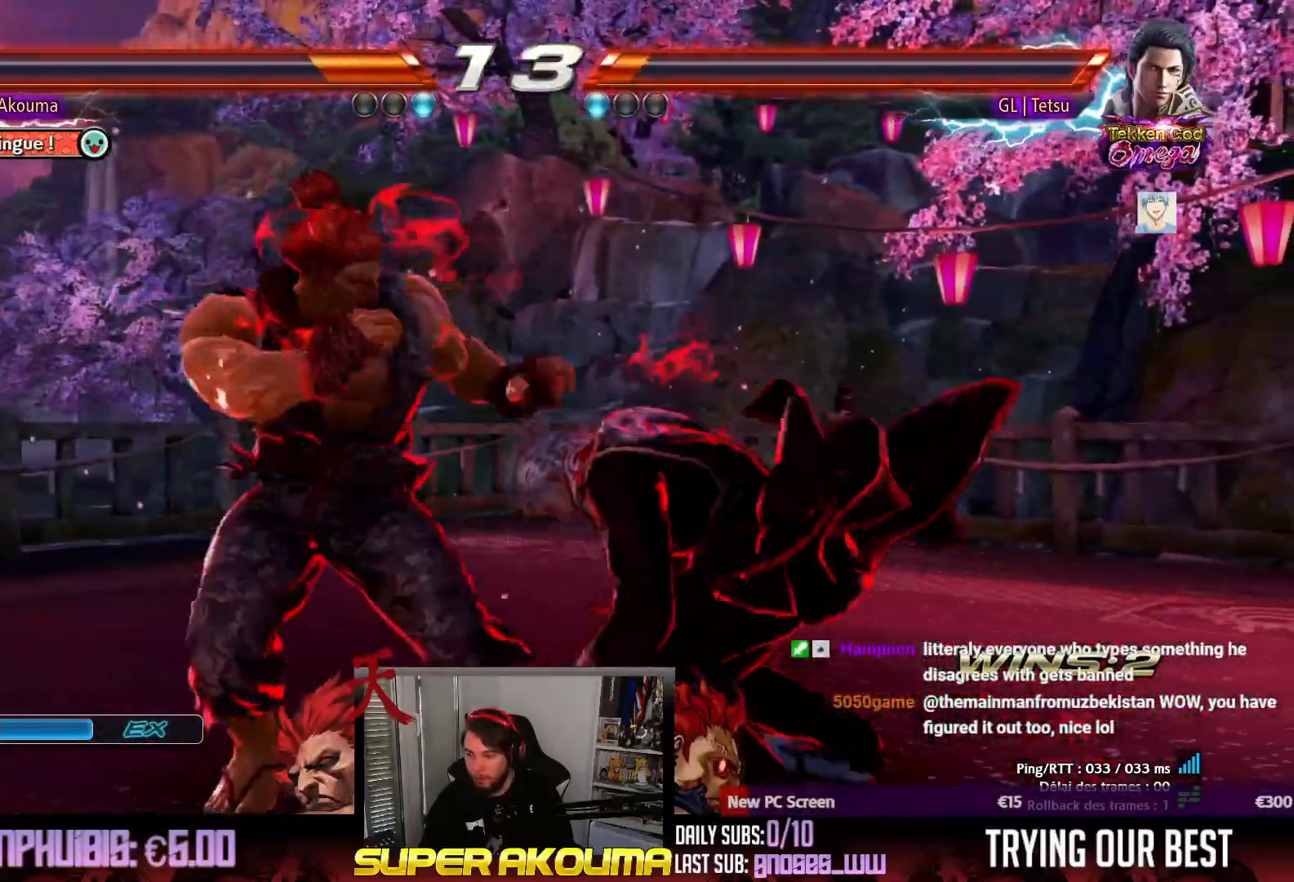
{"buttons": ["DPAD_RIGHT"], "events": [[467, "DPAD_LEFT", "up"], [500, "DPAD_RIGHT", "down"]]}
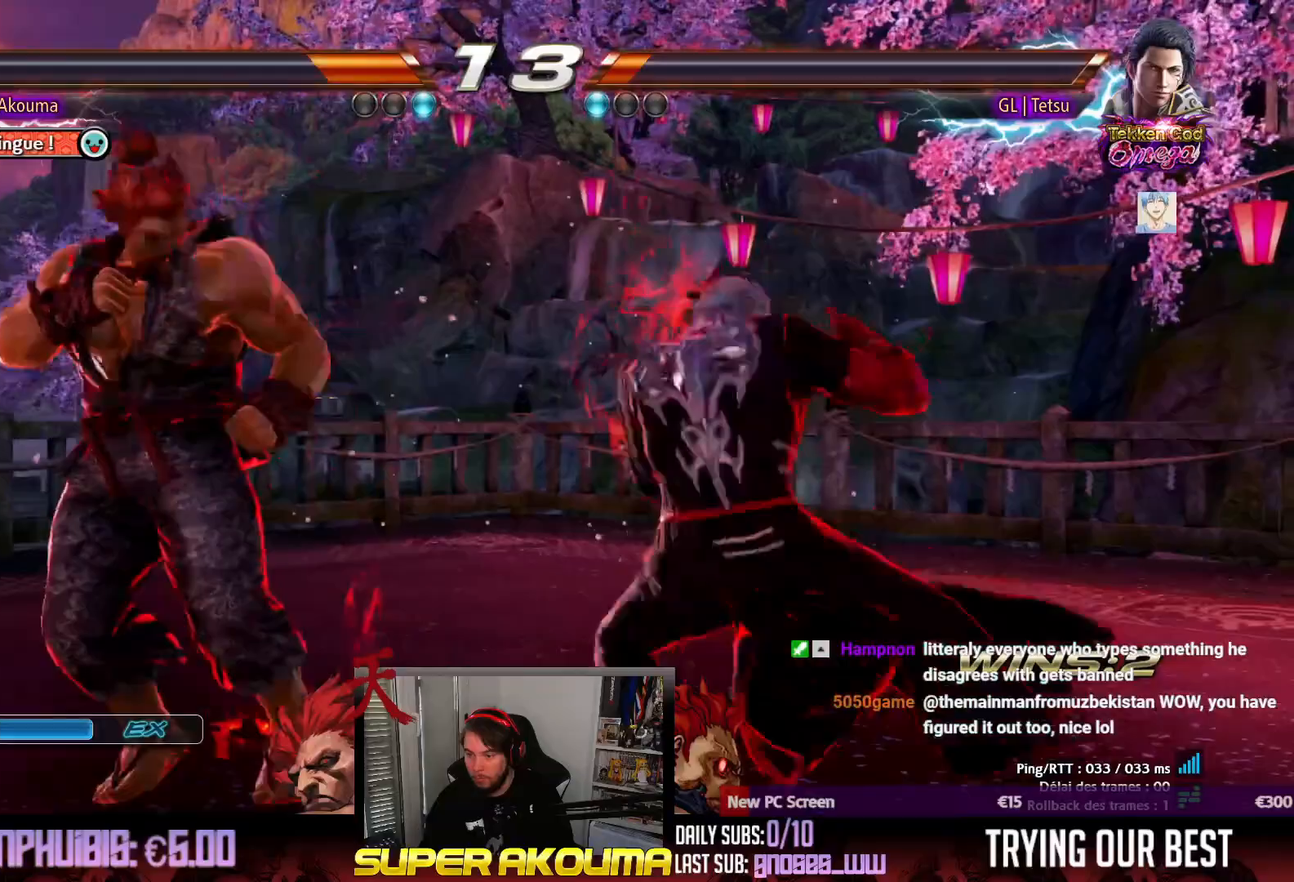
{"buttons": ["DPAD_LEFT"], "events": [[83, "DPAD_RIGHT", "up"], [117, "DPAD_RIGHT", "down"], [200, "DPAD_LEFT", "down"], [200, "DPAD_RIGHT", "up"]]}
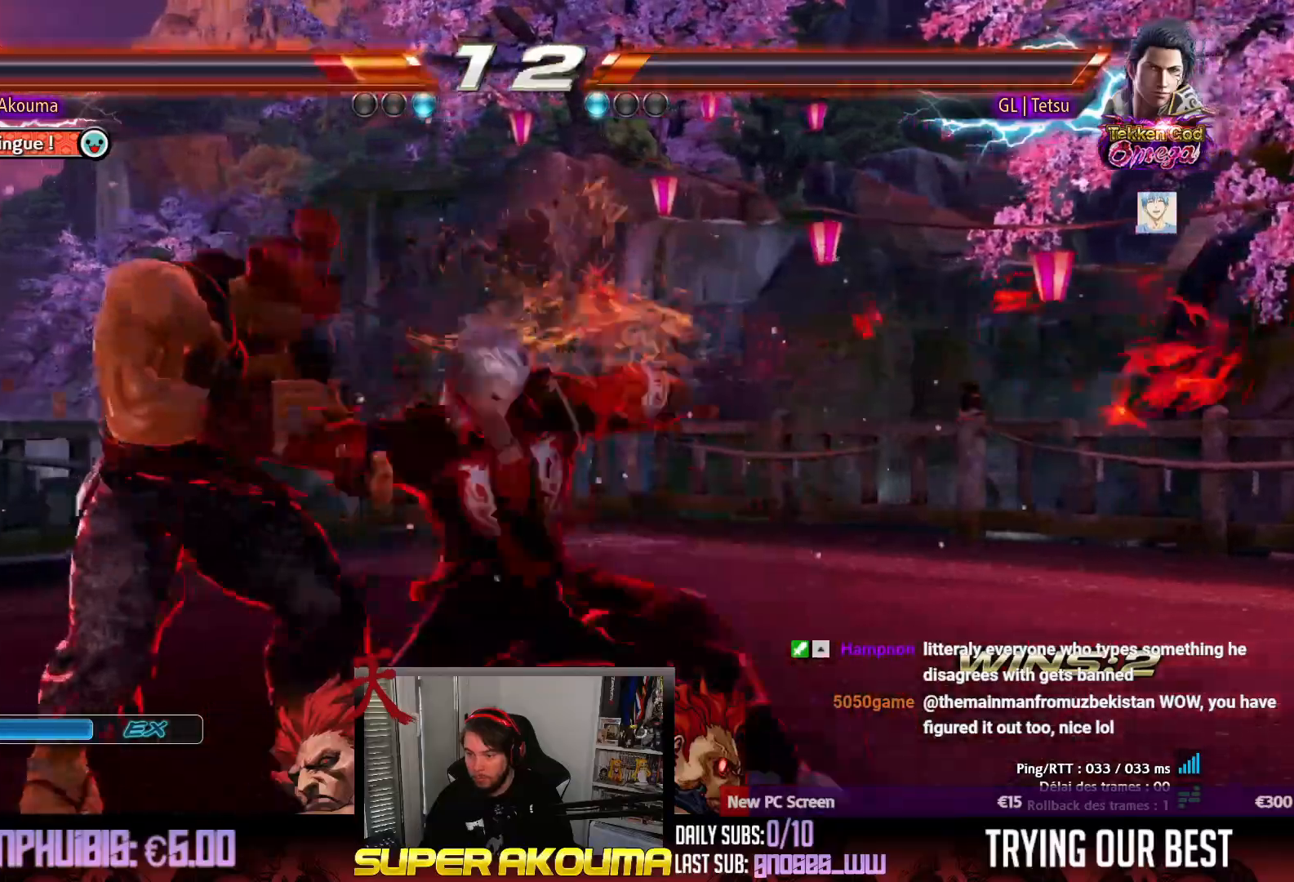
{"buttons": ["CROSS", "SQUARE", "DPAD_LEFT"], "events": [[250, "CROSS", "down"], [267, "SQUARE", "down"], [367, "CROSS", "up"], [400, "SQUARE", "up"], [433, "CROSS", "down"], [483, "SQUARE", "down"]]}
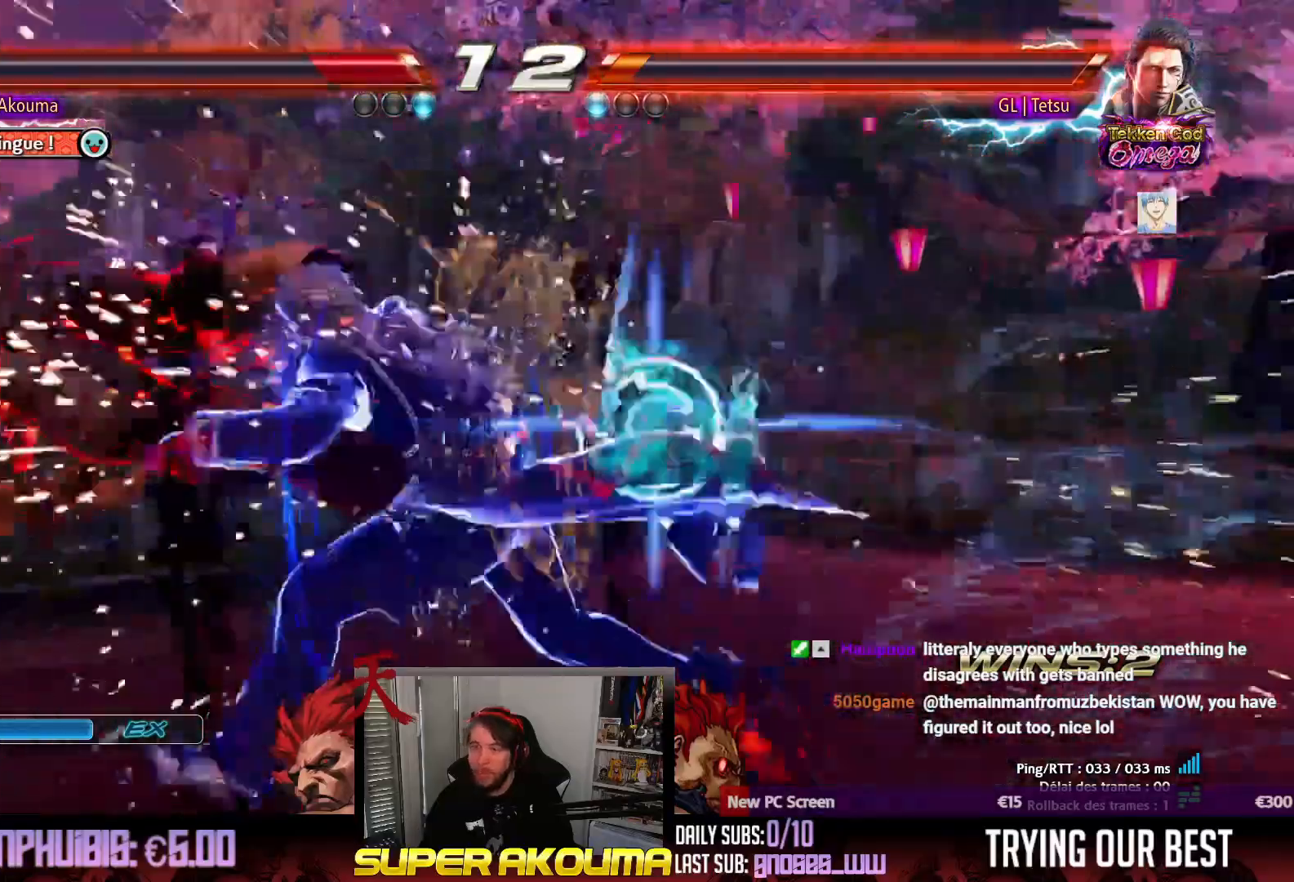
{"buttons": ["CROSS", "SQUARE", "DPAD_LEFT"], "events": [[17, "CROSS", "up"], [67, "SQUARE", "up"], [100, "CROSS", "down"], [133, "SQUARE", "down"], [183, "CROSS", "up"], [233, "SQUARE", "up"], [250, "CROSS", "down"], [283, "SQUARE", "down"], [367, "CROSS", "up"], [400, "SQUARE", "up"], [433, "CROSS", "down"], [467, "SQUARE", "down"]]}
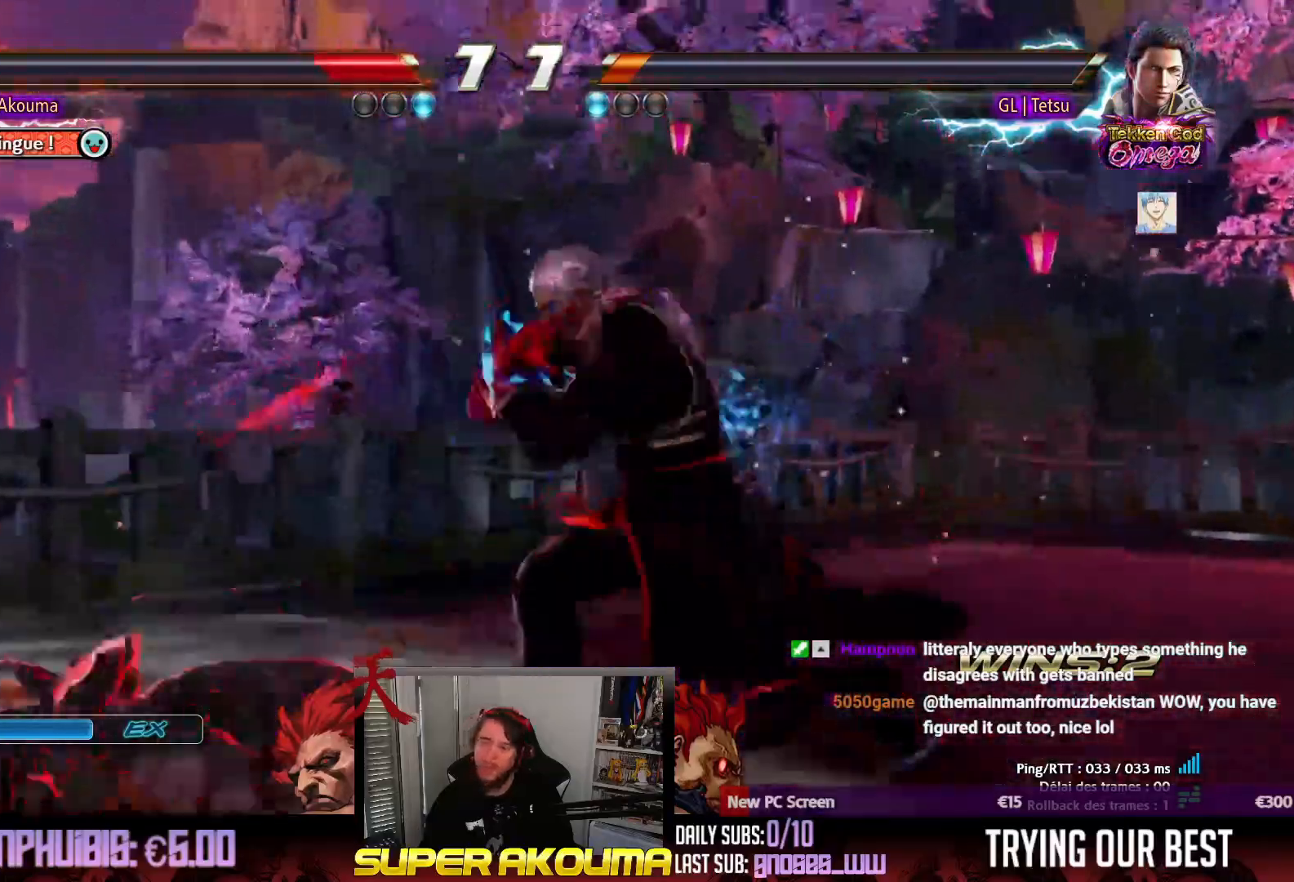
{"buttons": ["SQUARE", "DPAD_DOWN", "DPAD_LEFT"], "events": [[50, "CROSS", "up"], [83, "SQUARE", "up"], [250, "DPAD_DOWN", "down"], [350, "SQUARE", "down"]]}
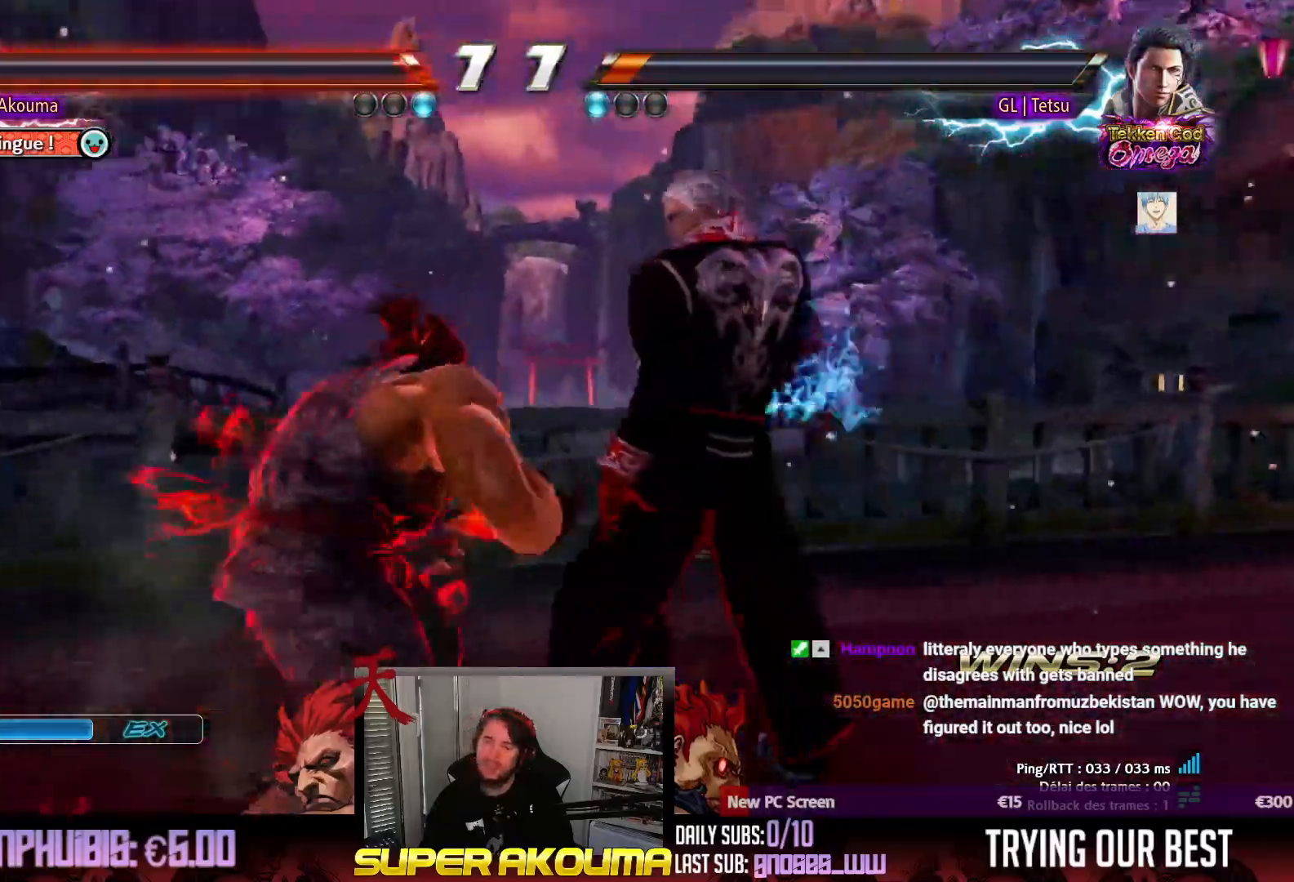
{"buttons": ["CROSS", "DPAD_DOWN", "DPAD_RIGHT"], "events": [[33, "TRIANGLE", "down"], [83, "SQUARE", "up"], [133, "DPAD_LEFT", "up"], [150, "DPAD_RIGHT", "down"], [200, "TRIANGLE", "up"], [267, "DPAD_RIGHT", "up"], [317, "DPAD_RIGHT", "down"], [350, "CROSS", "down"]]}
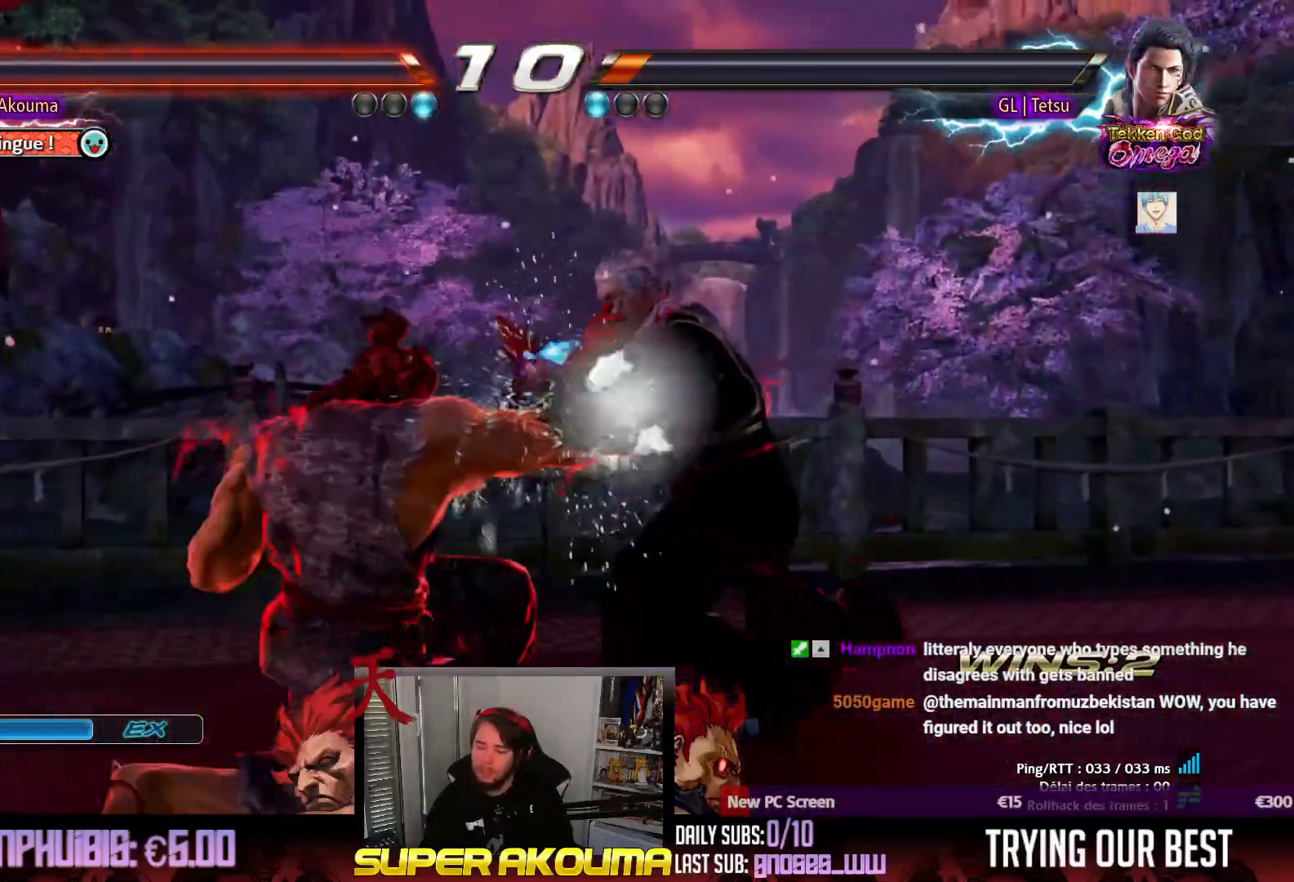
{"buttons": [], "events": [[17, "CROSS", "up"], [50, "DPAD_DOWN", "up"], [67, "DPAD_RIGHT", "up"], [150, "CIRCLE", "down"], [217, "CIRCLE", "up"], [283, "CIRCLE", "down"], [350, "CIRCLE", "up"], [400, "CIRCLE", "down"], [483, "CIRCLE", "up"]]}
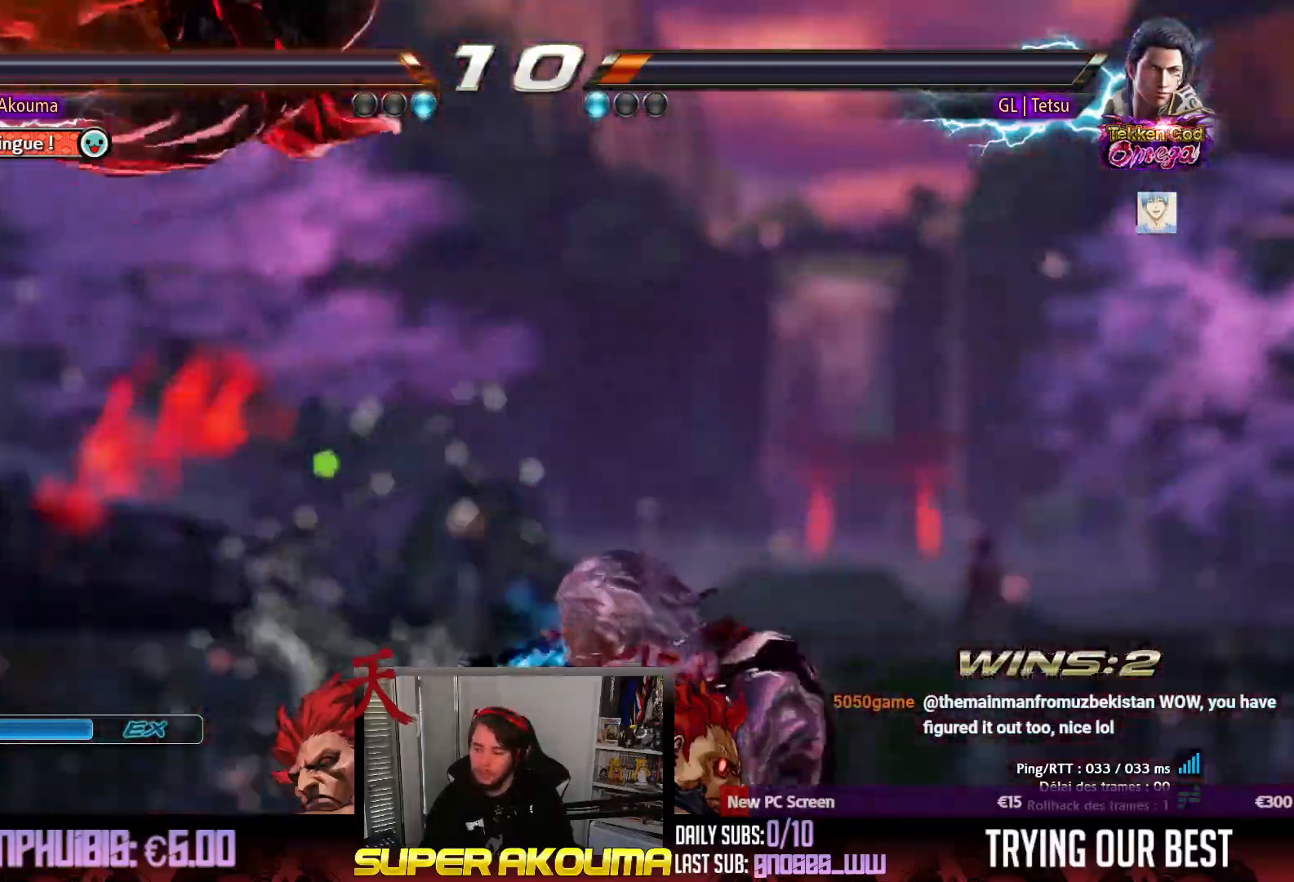
{"buttons": [], "events": [[33, "CIRCLE", "down"], [117, "CIRCLE", "up"], [183, "CIRCLE", "down"], [267, "CIRCLE", "up"], [317, "CIRCLE", "down"], [383, "CIRCLE", "up"], [450, "CIRCLE", "down"], [500, "CIRCLE", "up"]]}
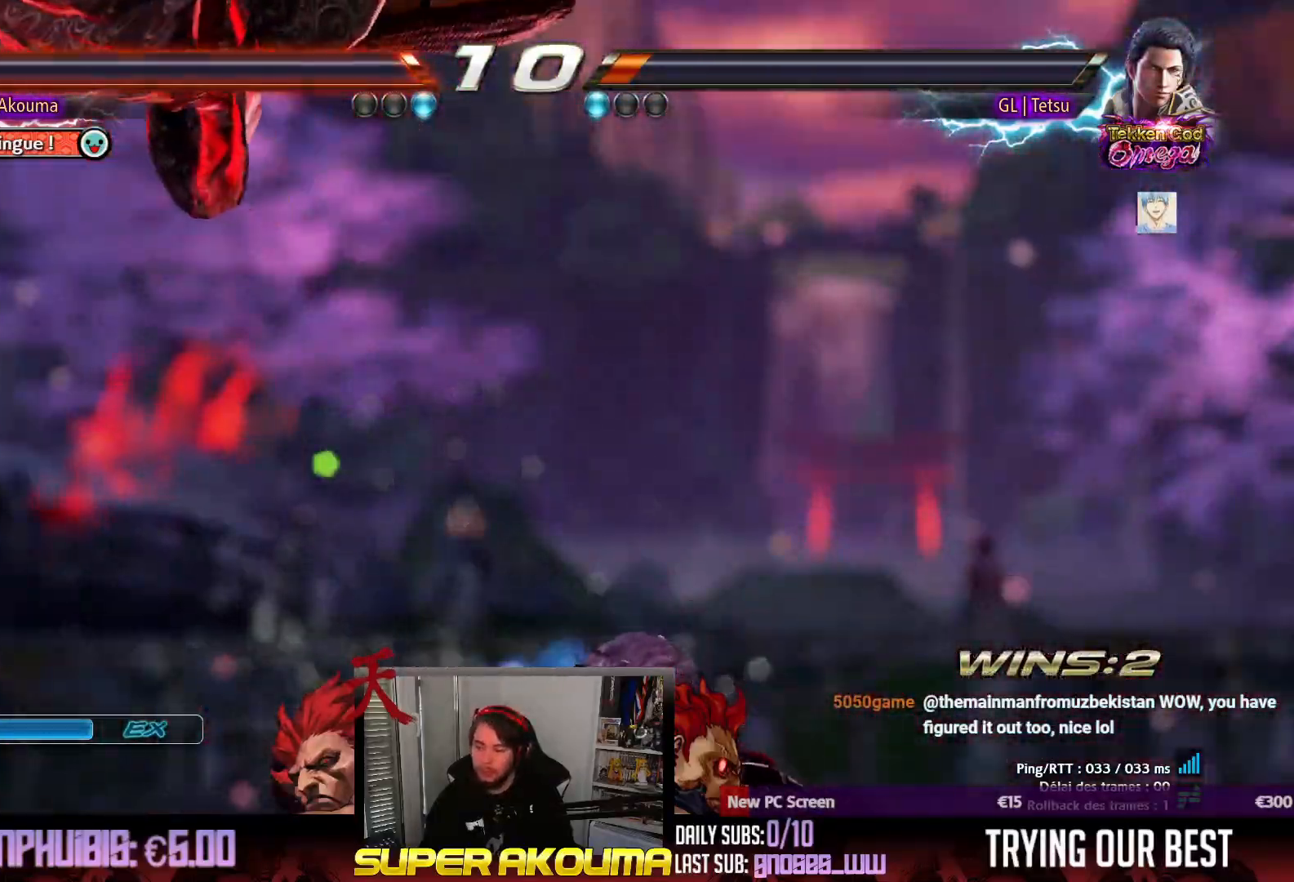
{"buttons": ["CIRCLE"], "events": [[83, "CIRCLE", "down"], [133, "CIRCLE", "up"], [200, "CIRCLE", "down"], [267, "CIRCLE", "up"], [333, "CIRCLE", "down"], [400, "CIRCLE", "up"], [467, "CIRCLE", "down"]]}
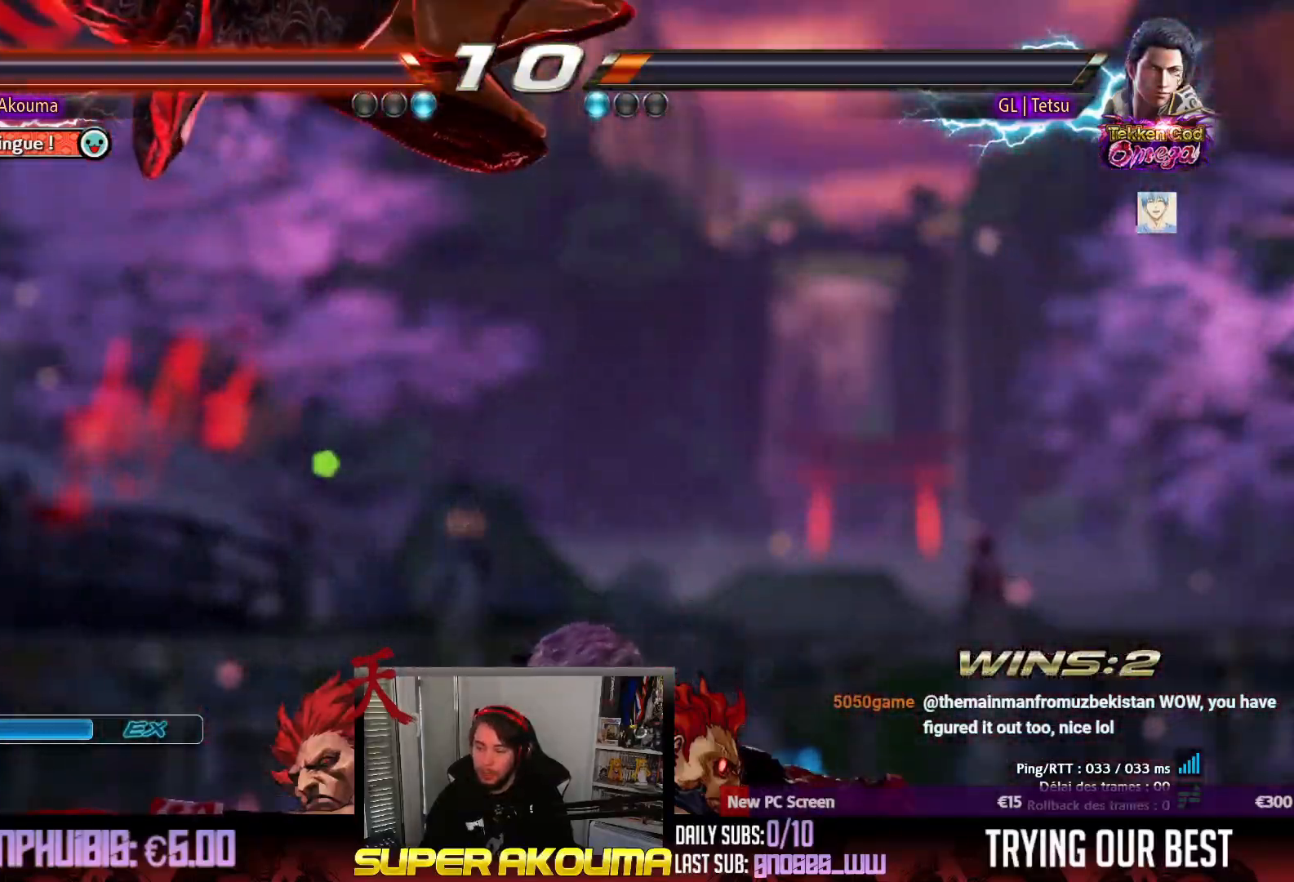
{"buttons": ["CIRCLE"], "events": [[33, "CIRCLE", "up"], [100, "CIRCLE", "down"], [167, "CIRCLE", "up"], [233, "CIRCLE", "down"], [300, "CIRCLE", "up"], [367, "CIRCLE", "down"], [417, "CIRCLE", "up"], [483, "CIRCLE", "down"]]}
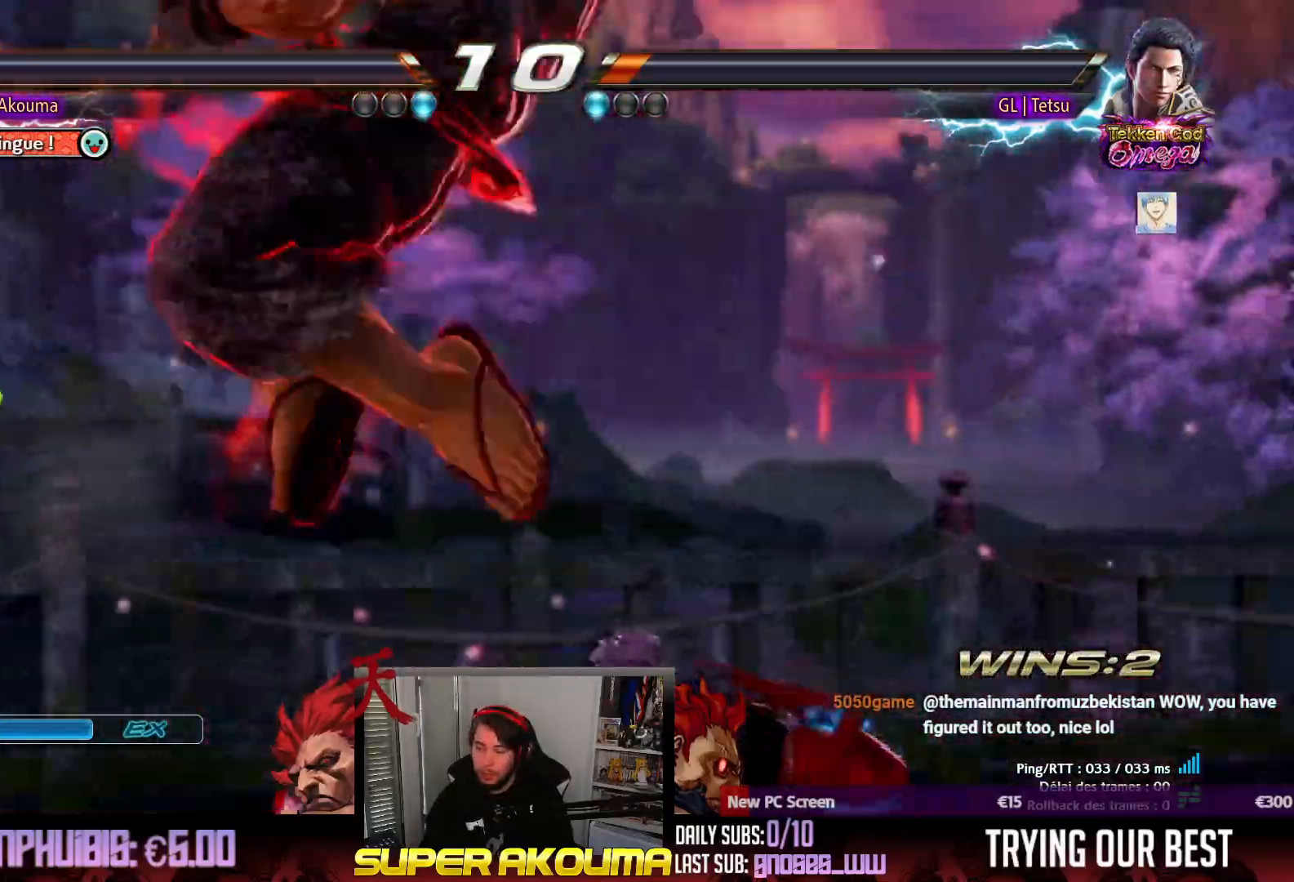
{"buttons": ["SQUARE"], "events": [[50, "CIRCLE", "up"], [133, "CIRCLE", "down"], [200, "CIRCLE", "up"], [467, "SQUARE", "down"]]}
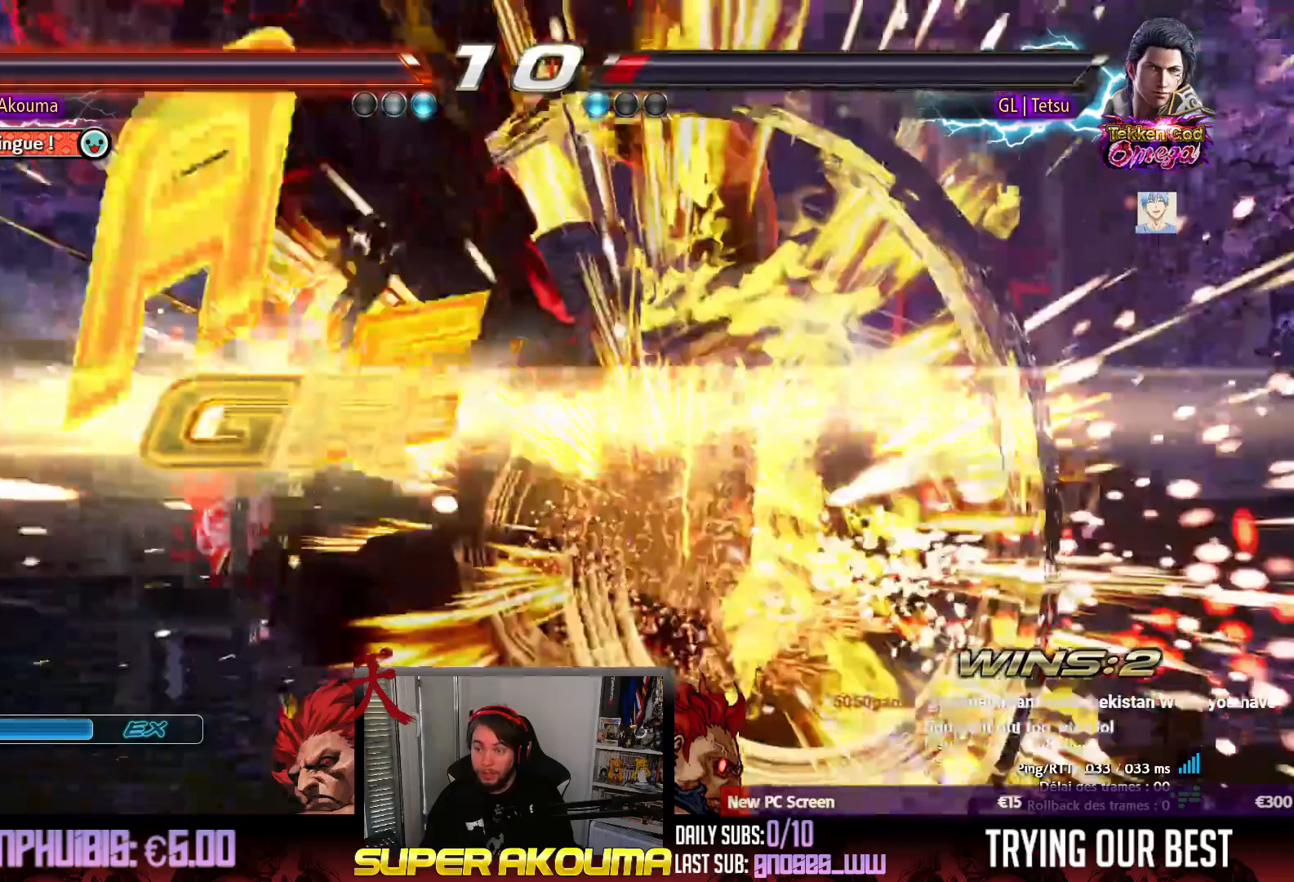
{"buttons": [], "events": [[167, "SQUARE", "up"]]}
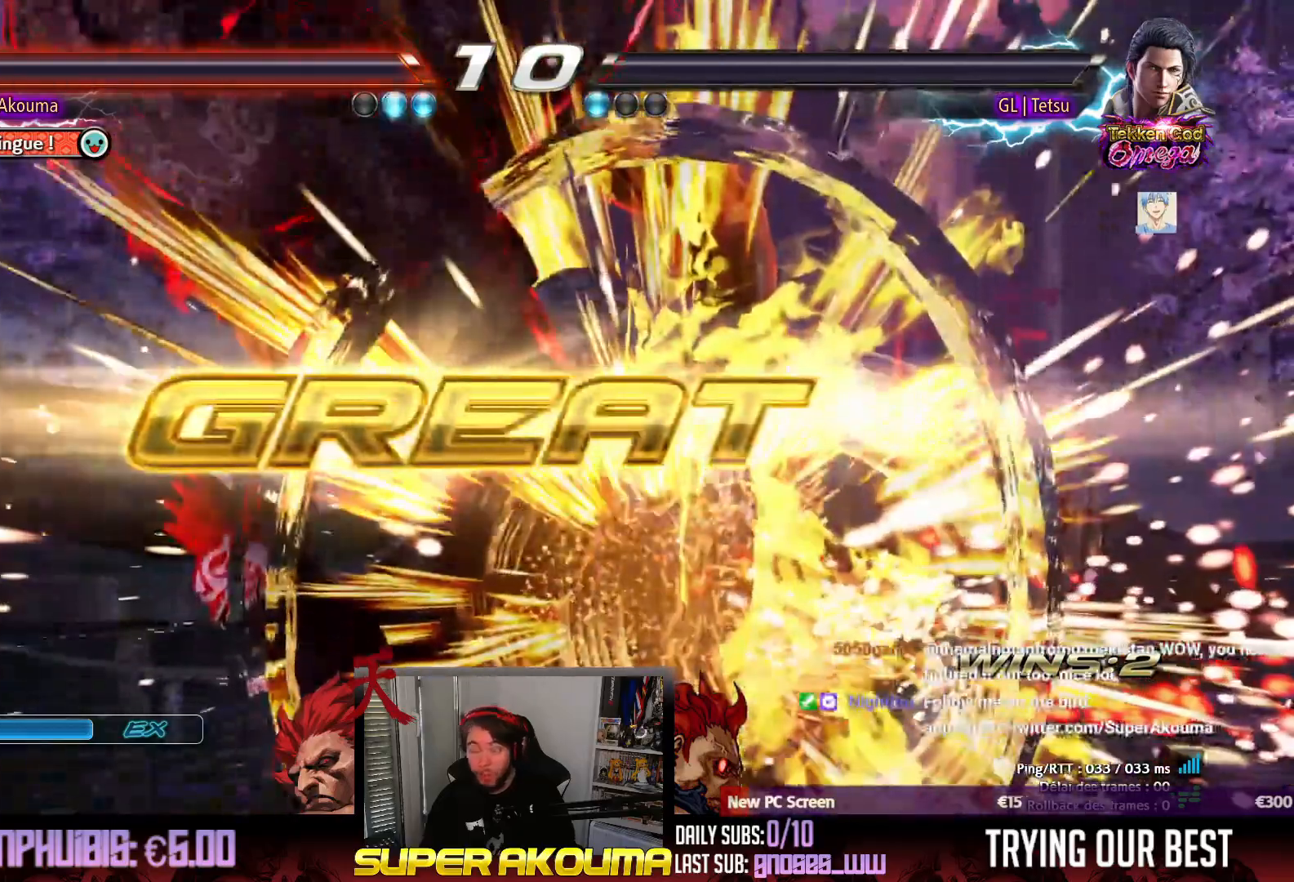
{"buttons": [], "events": []}
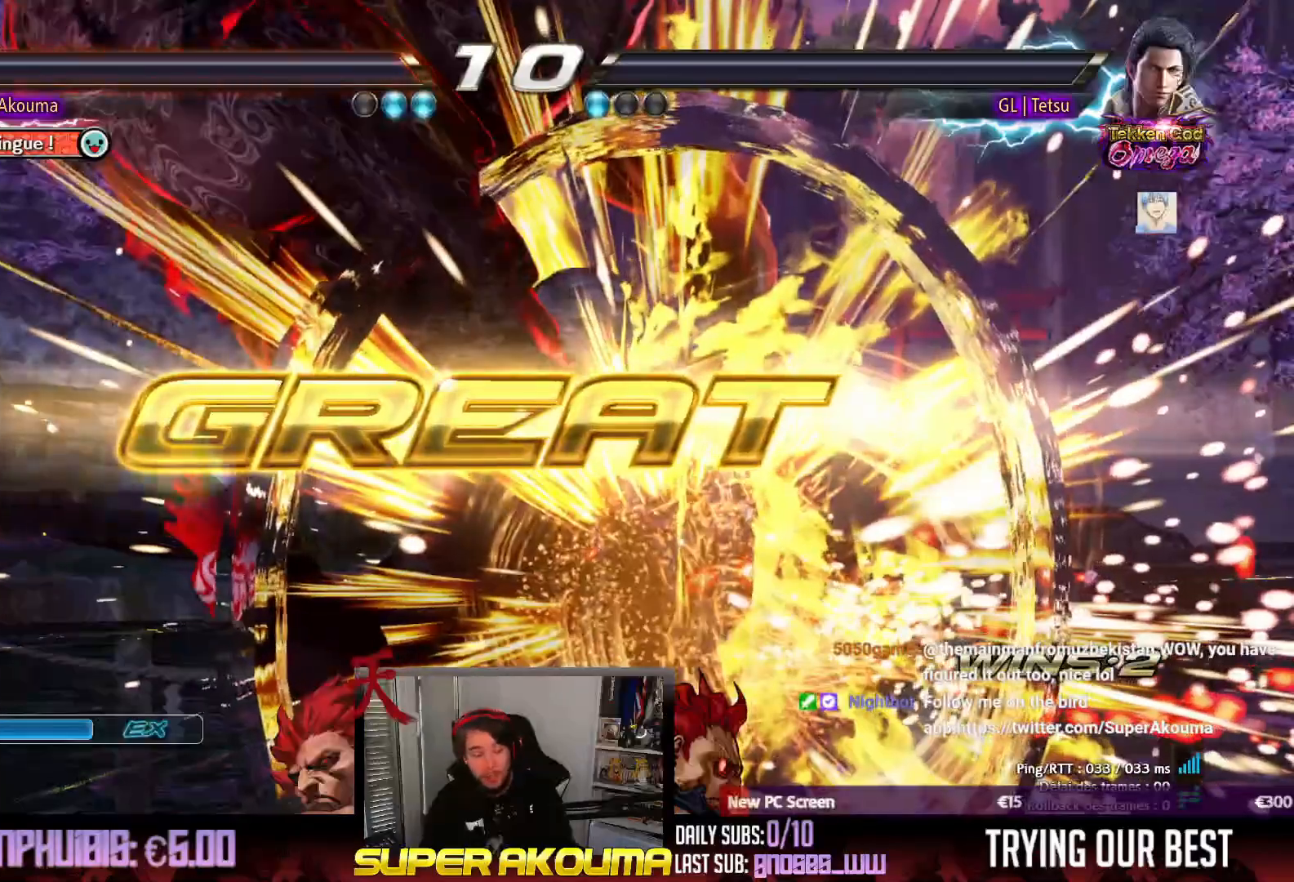
{"buttons": [], "events": []}
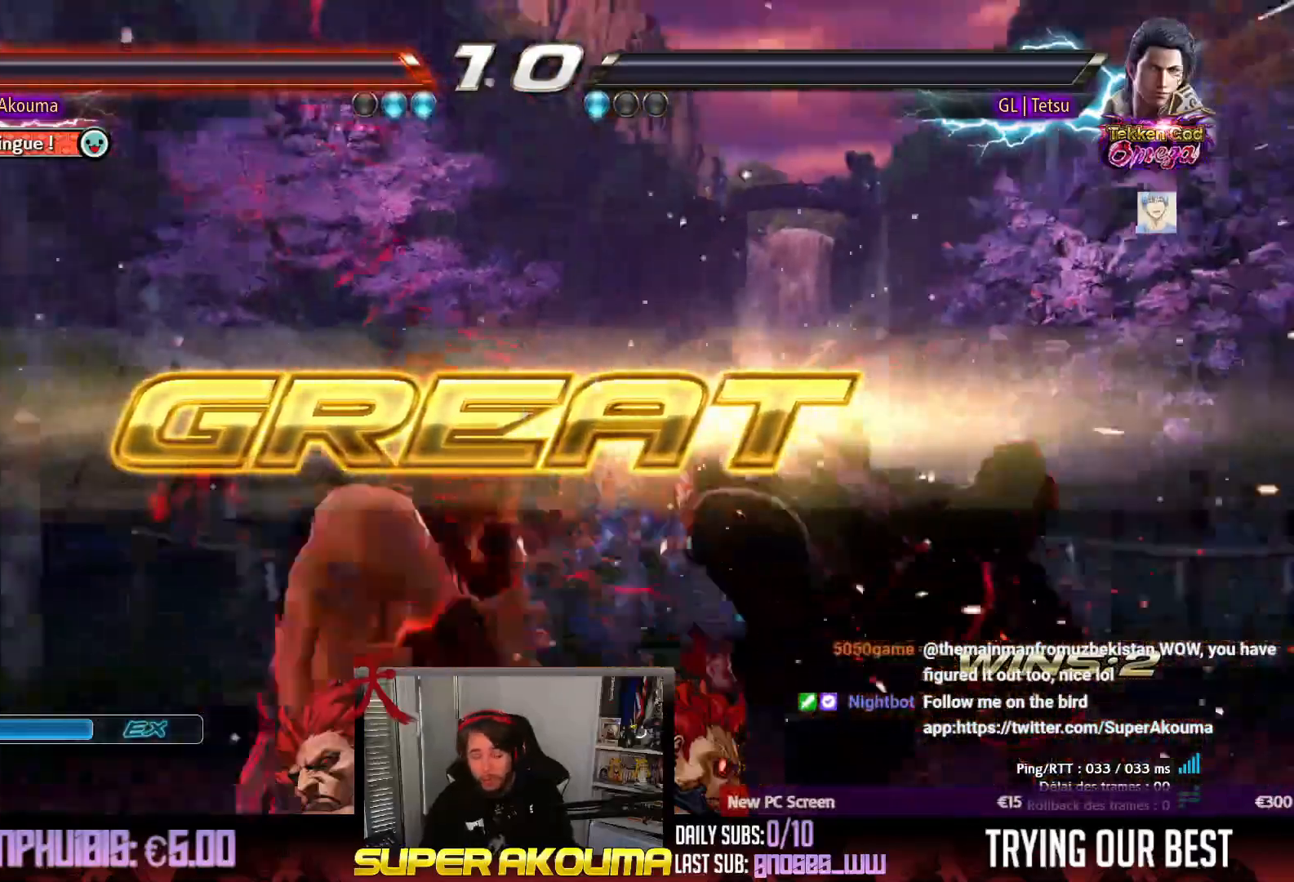
{"buttons": ["CIRCLE"], "events": [[17, "DPAD_RIGHT", "down"], [17, "DPAD_UP", "down"], [300, "DPAD_UP", "up"], [333, "DPAD_RIGHT", "up"], [483, "CIRCLE", "down"]]}
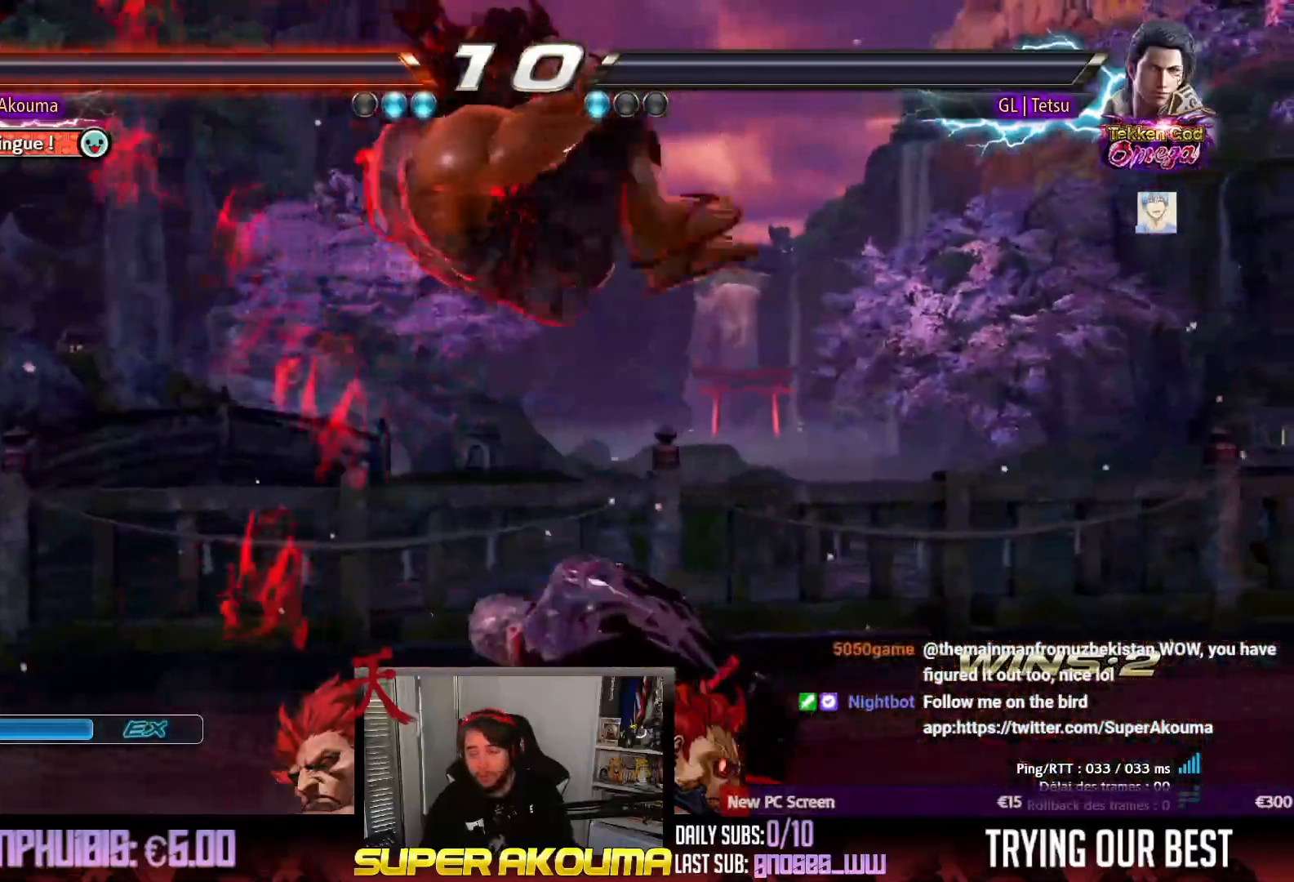
{"buttons": [], "events": [[200, "CIRCLE", "up"]]}